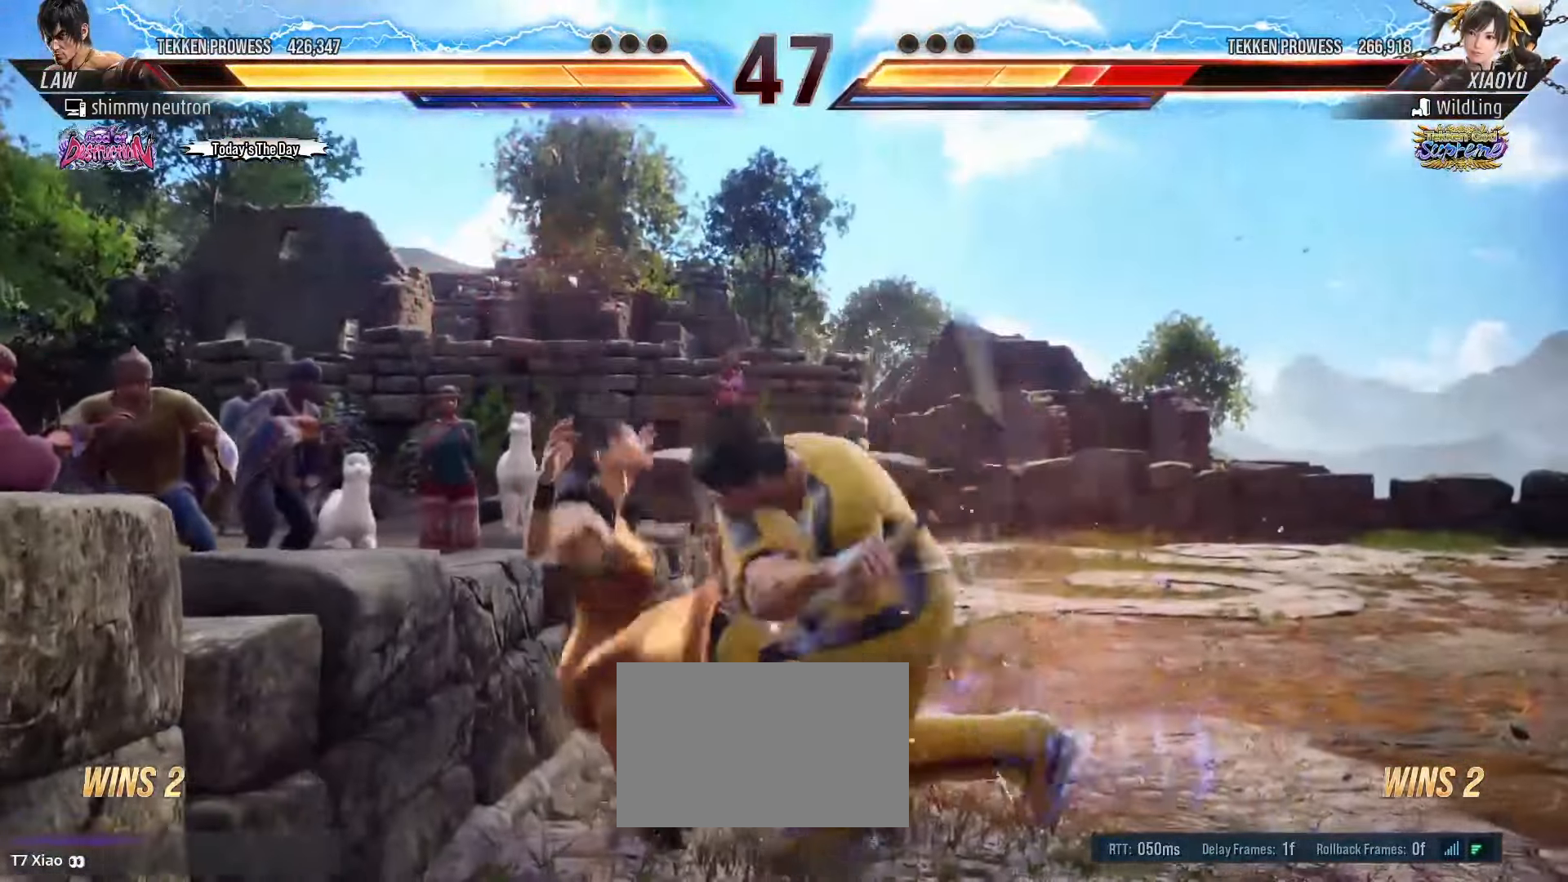
Gameplay with a controller (arcade stick); each line is a JSON object with the inputs held at the frame after it. "events" lists button and stick changes between this image and that frame as [ms after this image, input, new state], when the widget could be followed in between. Not read: L3 R3.
{"buttons": [], "left_stick": "center", "events": [[50, "R1", "up"]]}
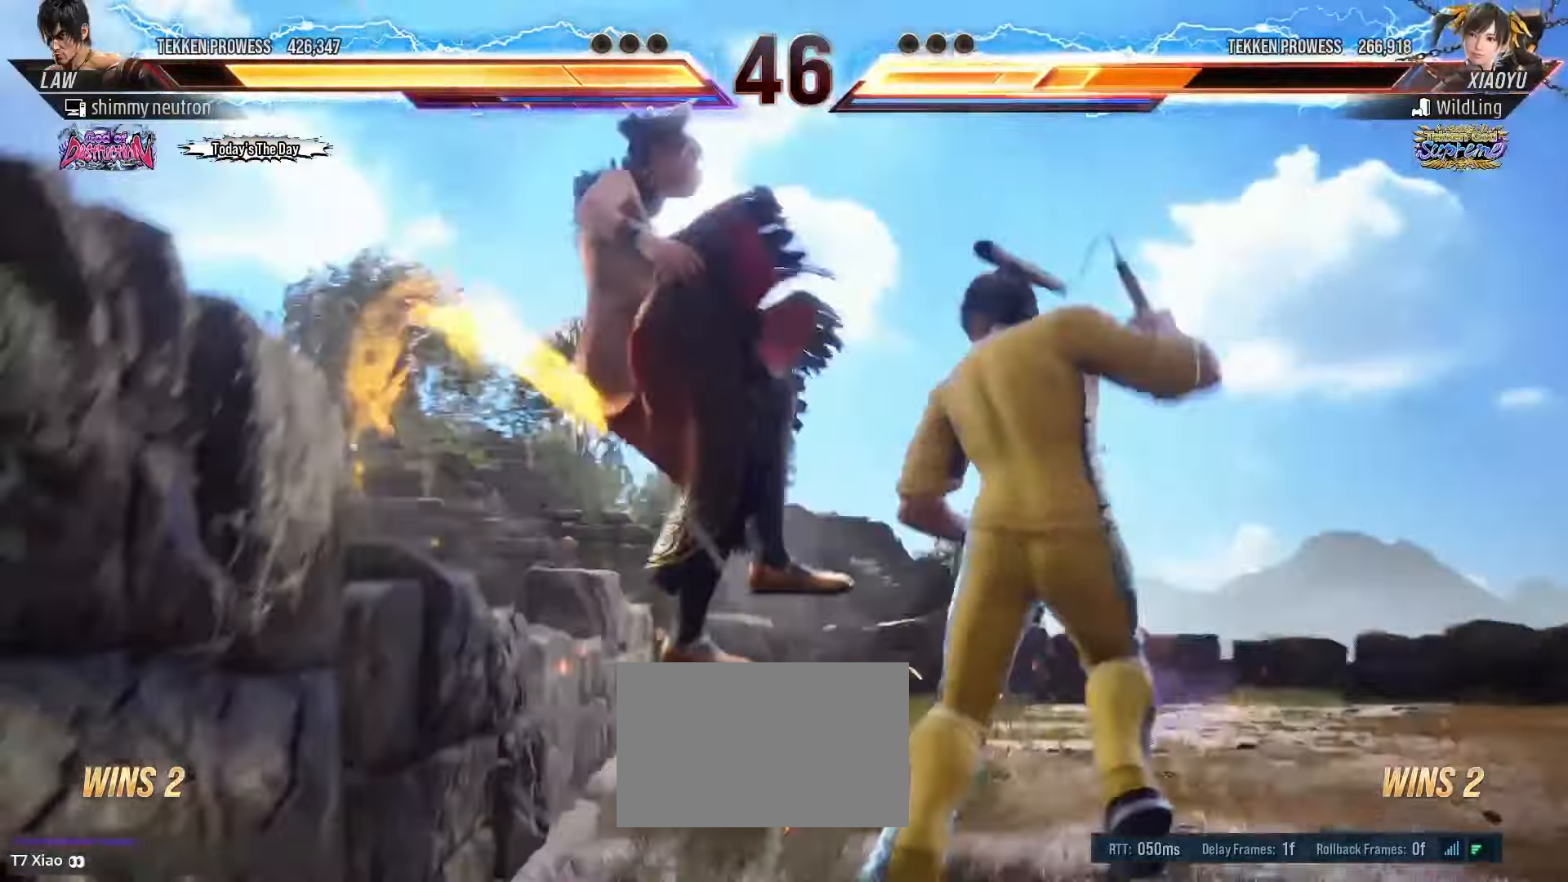
{"buttons": [], "left_stick": "center", "events": [[267, "CIRCLE", "down"], [383, "CROSS", "down"], [400, "CIRCLE", "up"], [483, "CROSS", "up"]]}
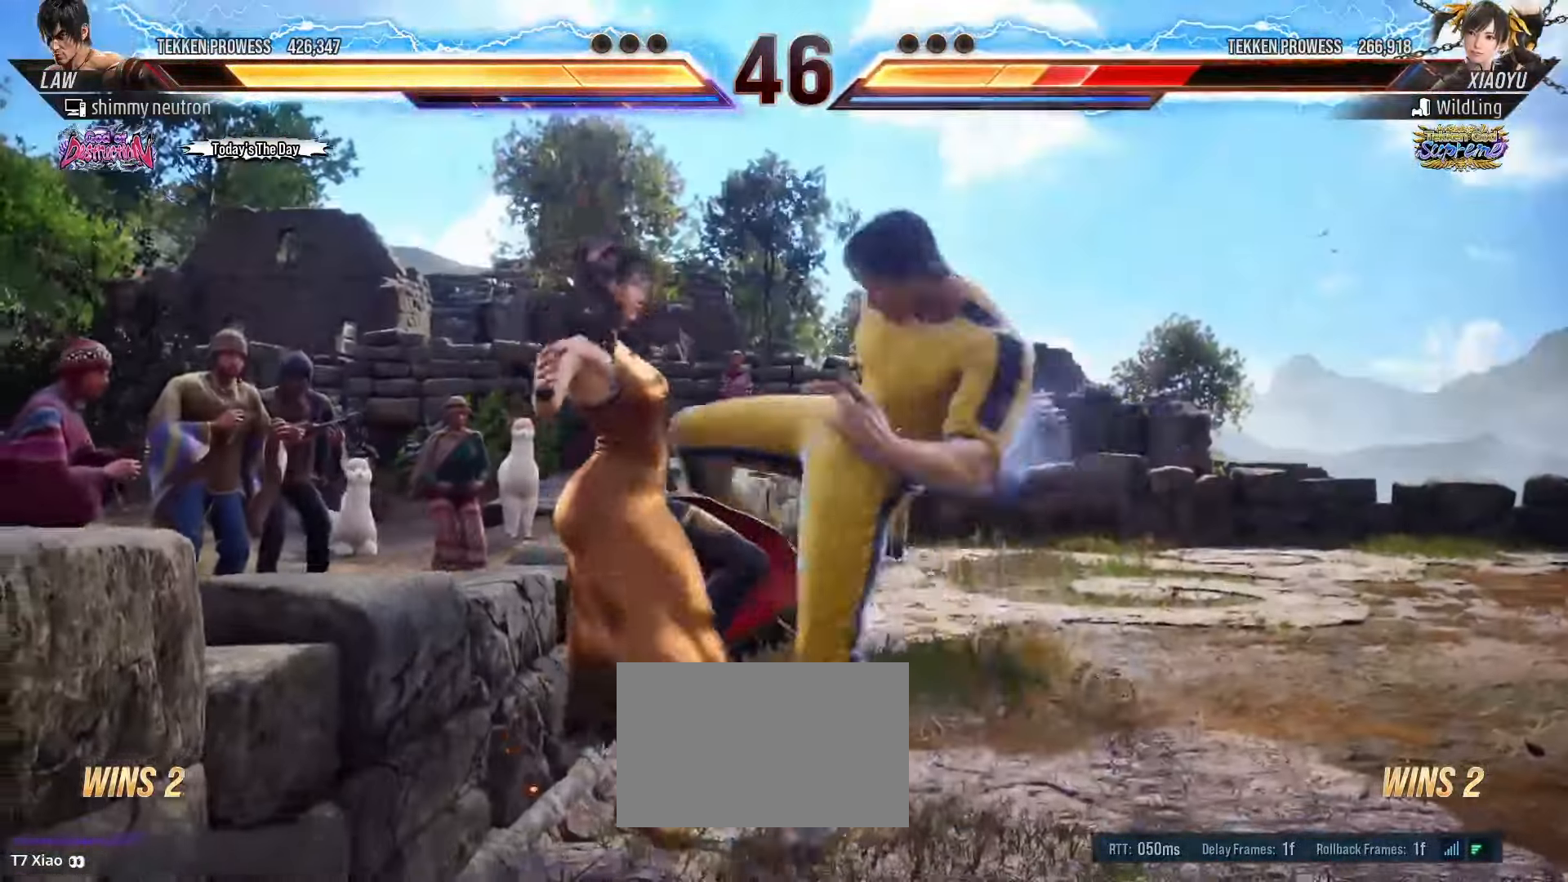
{"buttons": [], "left_stick": "down-left", "events": [[33, "left_stick", "left"], [333, "left_stick", "down-left"]]}
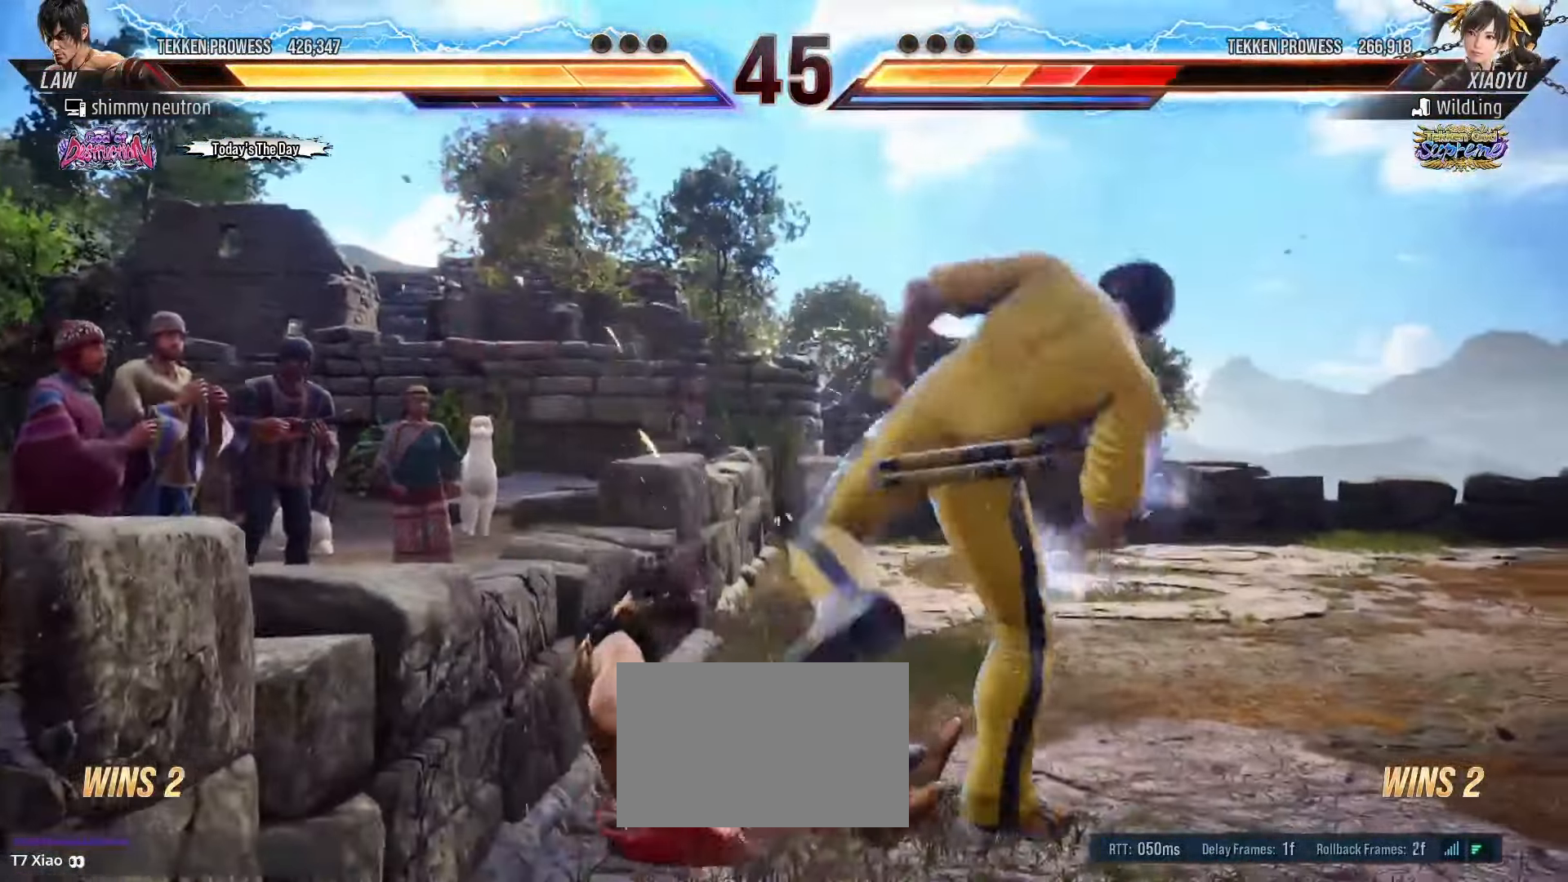
{"buttons": [], "left_stick": "down-left", "events": [[200, "CROSS", "down"], [300, "CROSS", "up"], [317, "TRIANGLE", "down"], [383, "SQUARE", "down"], [433, "TRIANGLE", "up"], [500, "SQUARE", "up"]]}
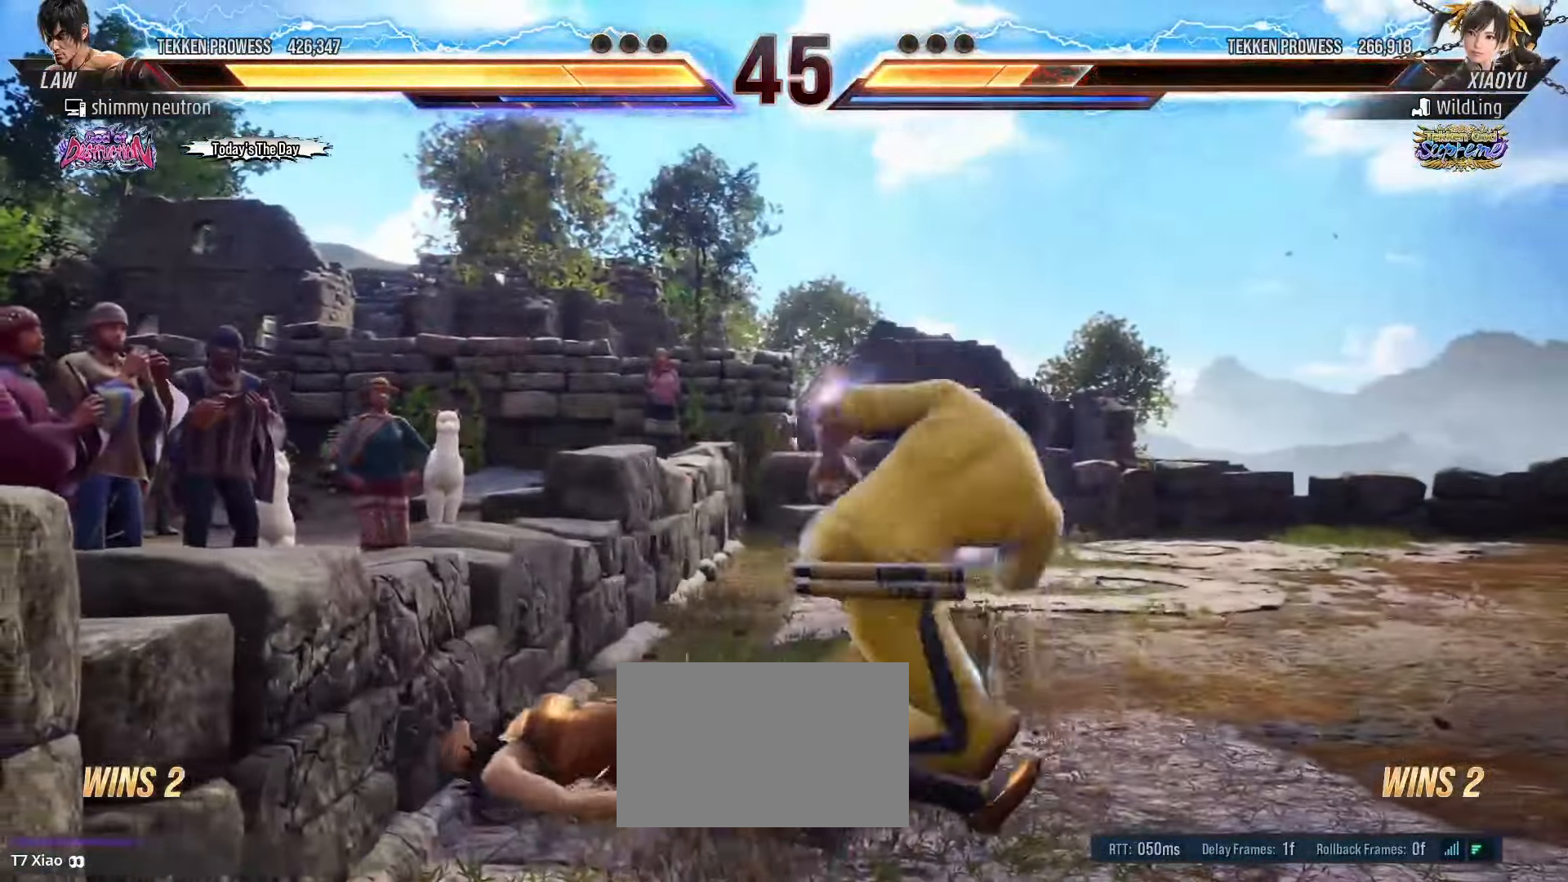
{"buttons": [], "left_stick": "right", "events": [[67, "left_stick", "center"], [300, "left_stick", "right"]]}
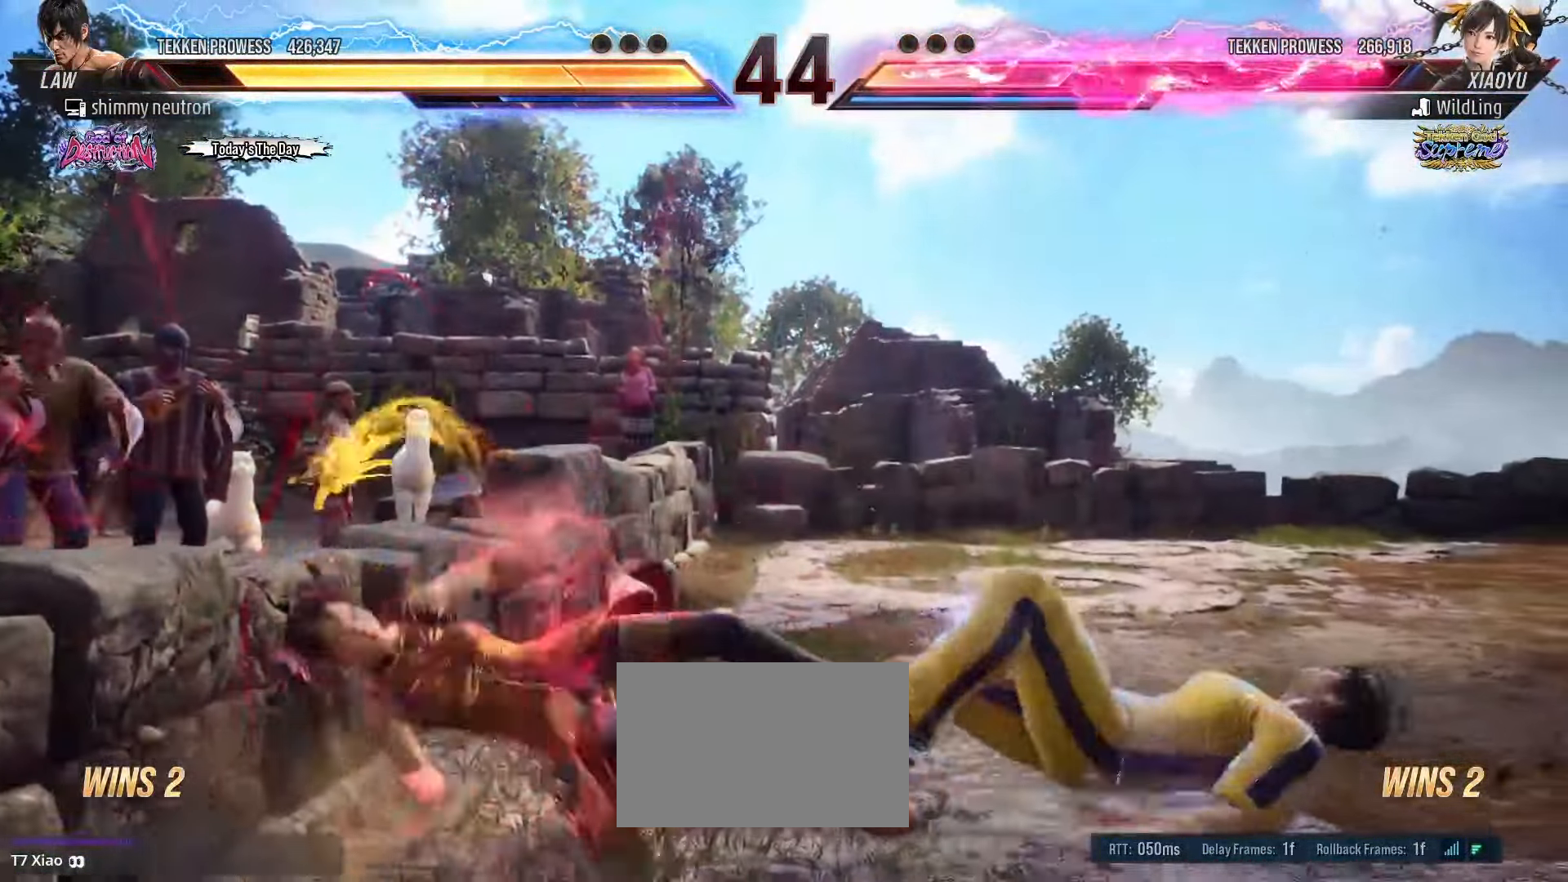
{"buttons": [], "left_stick": "center", "events": [[483, "left_stick", "center"]]}
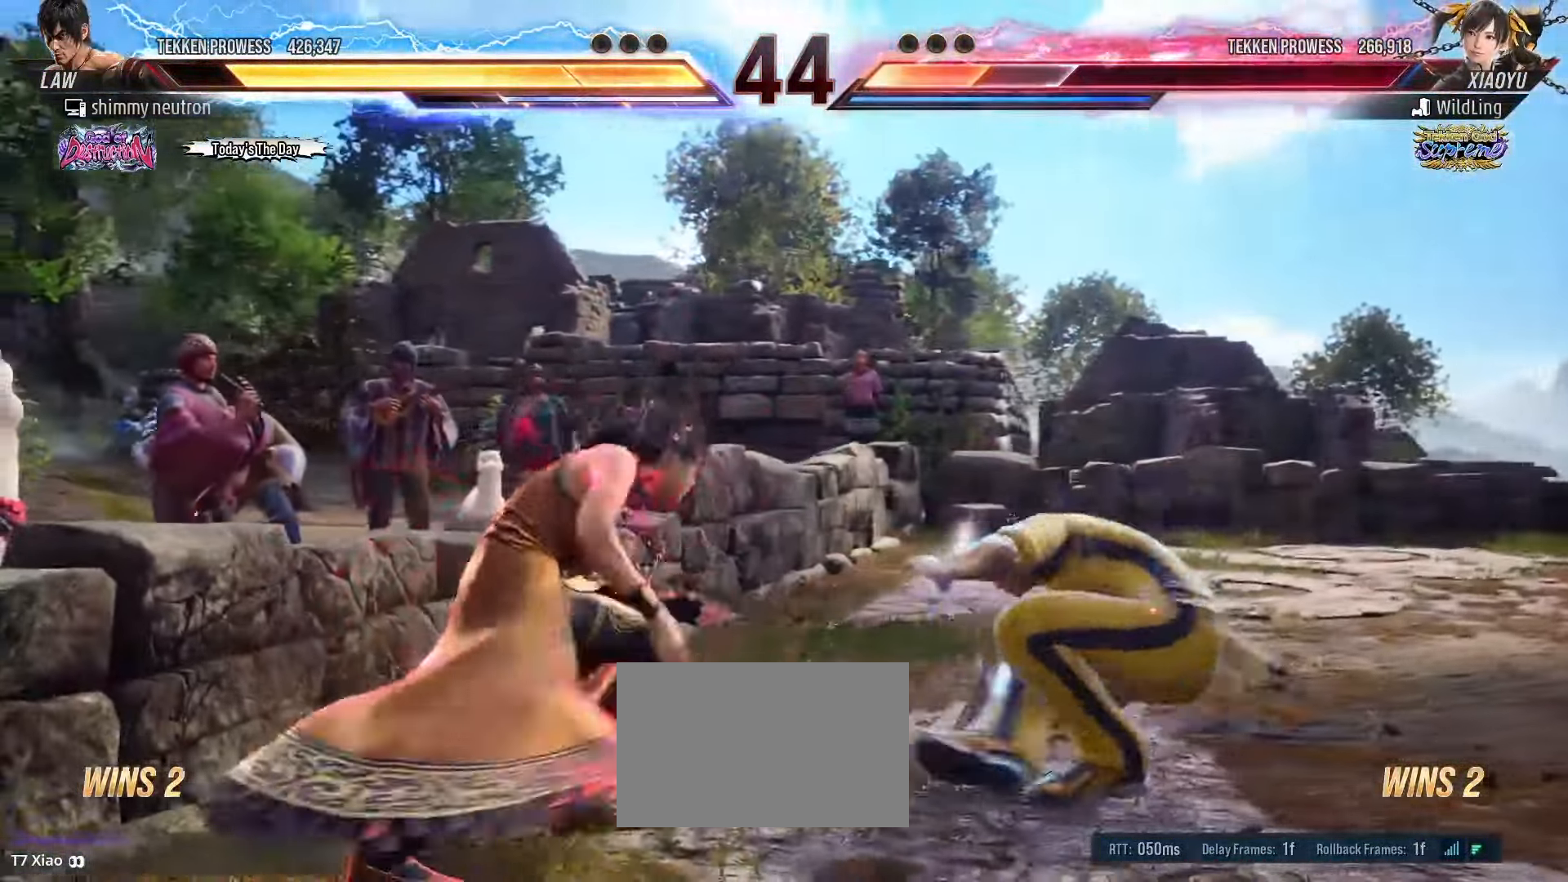
{"buttons": ["R1"], "left_stick": "center", "events": [[33, "left_stick", "right"], [117, "left_stick", "center"], [167, "left_stick", "right"], [350, "left_stick", "center"], [367, "R1", "down"], [417, "R1", "up"], [467, "R1", "down"]]}
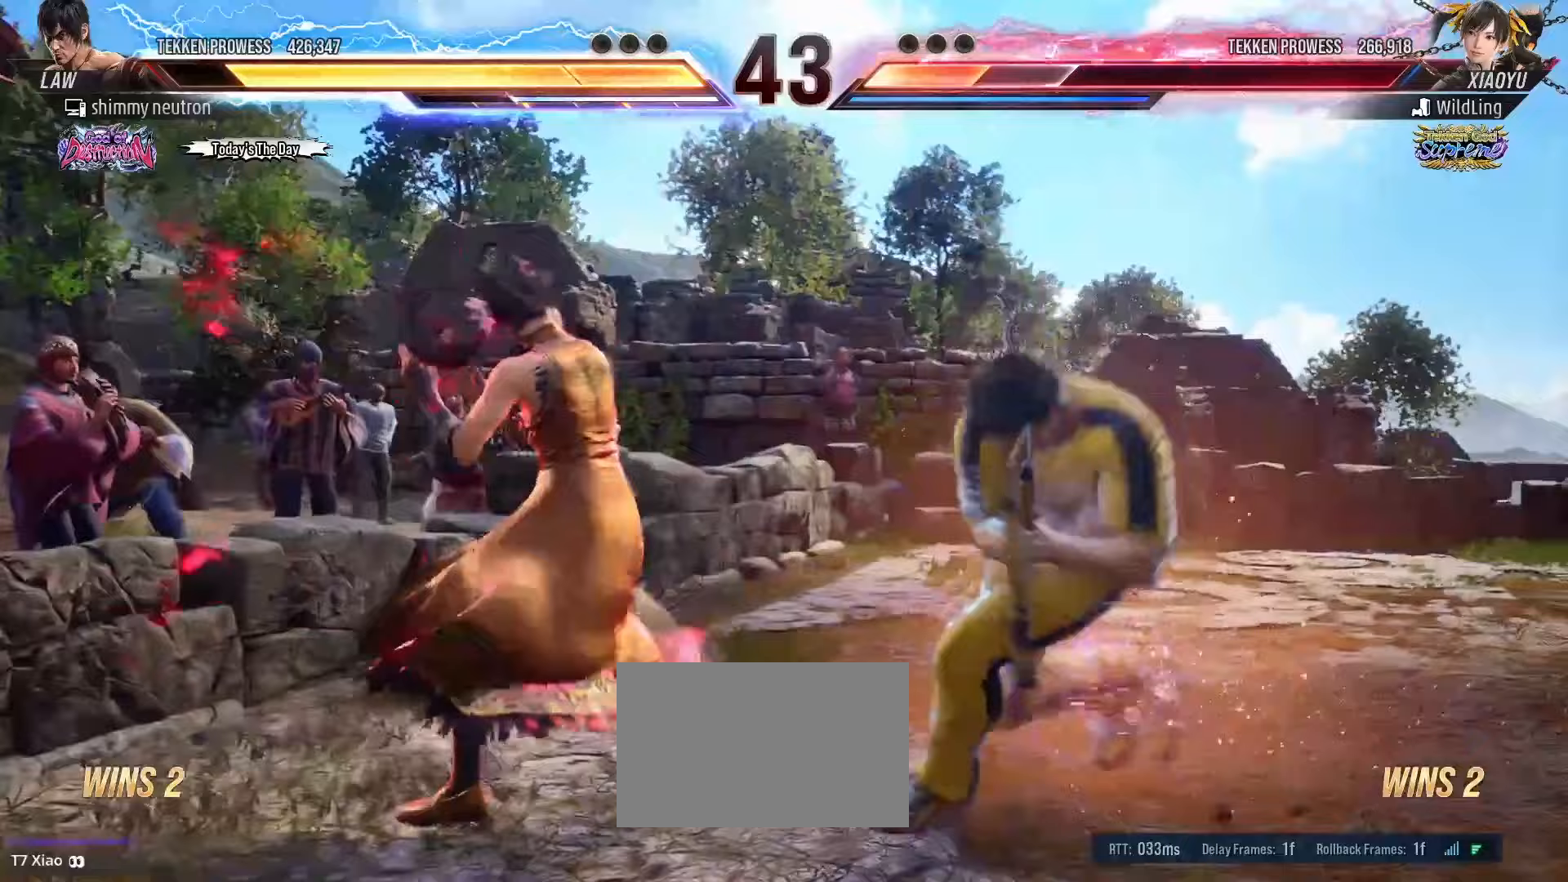
{"buttons": [], "left_stick": "center", "events": [[33, "R1", "up"], [83, "R1", "down"], [117, "R1", "up"]]}
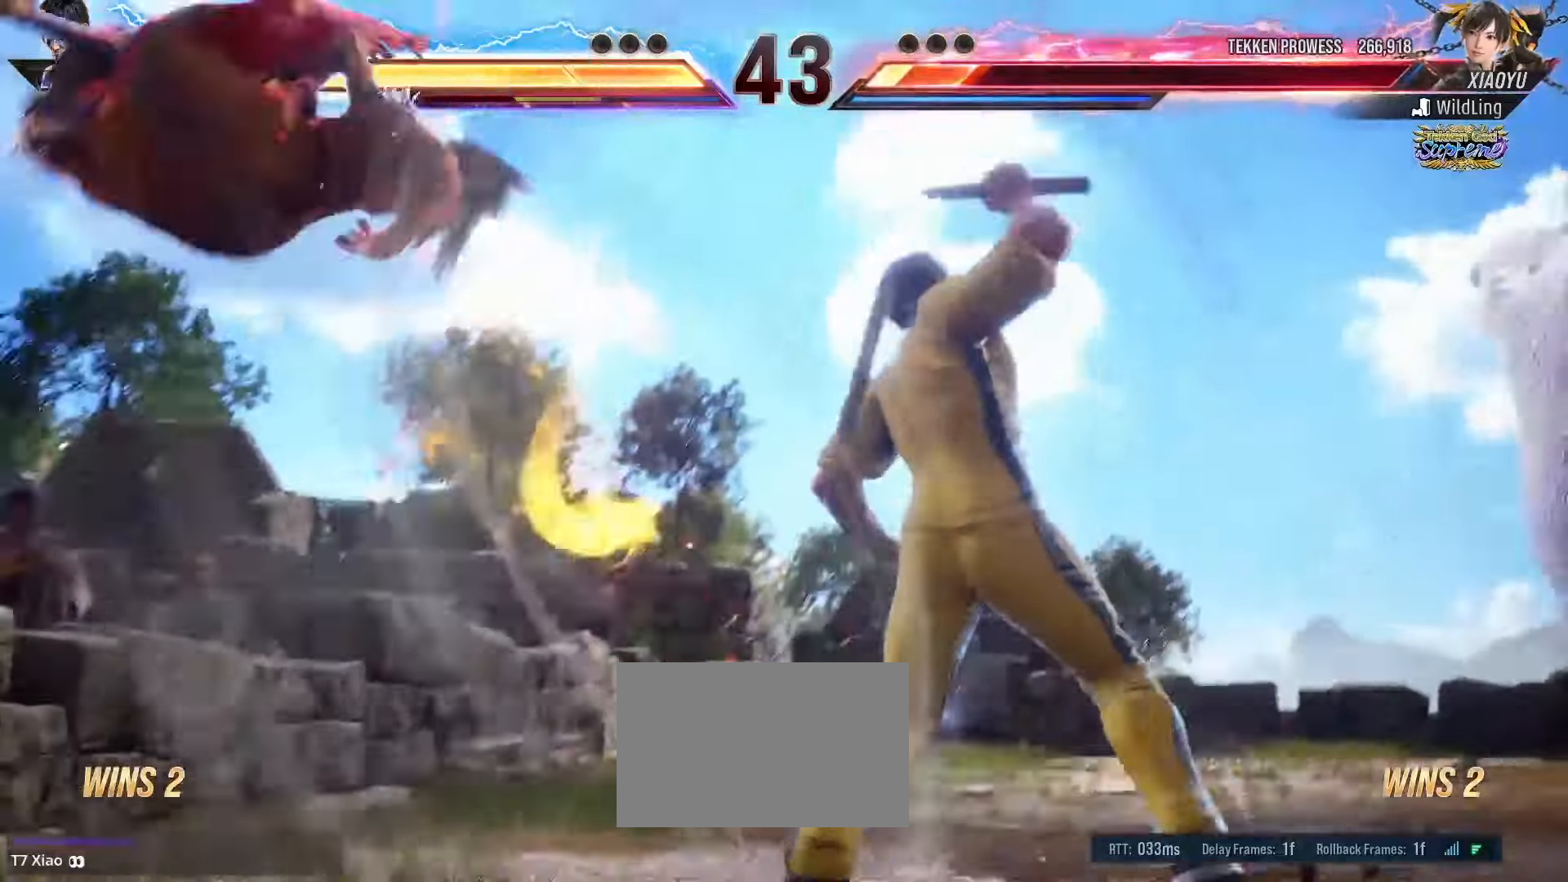
{"buttons": ["R1"], "left_stick": "left", "events": [[167, "left_stick", "left"], [250, "left_stick", "center"], [300, "left_stick", "left"], [450, "R1", "down"]]}
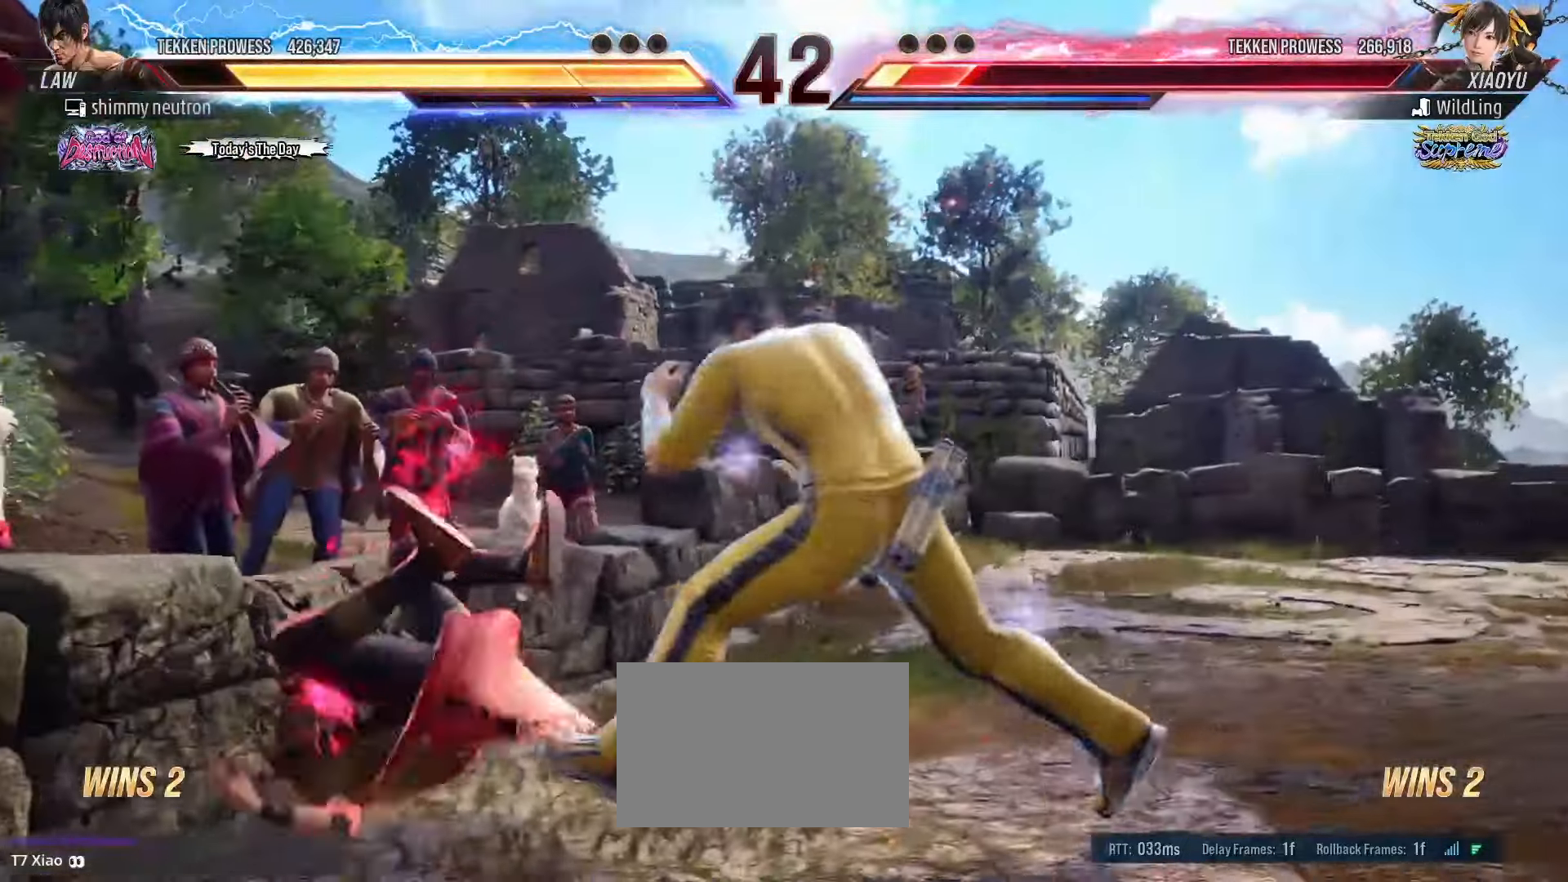
{"buttons": [], "left_stick": "down", "events": [[67, "R1", "up"], [83, "left_stick", "down"]]}
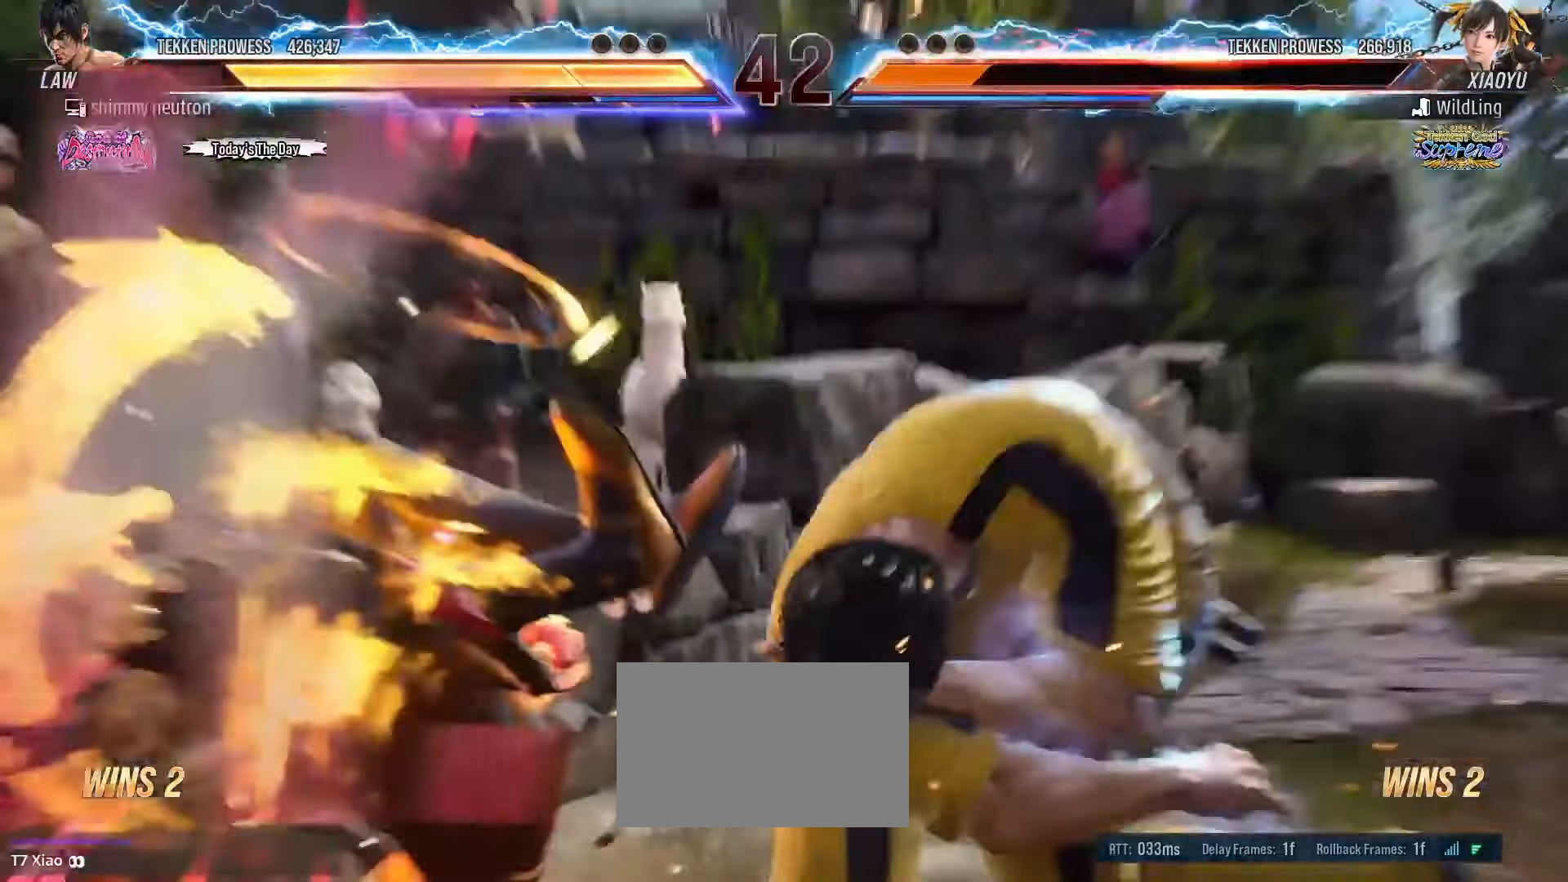
{"buttons": [], "left_stick": "center", "events": [[317, "left_stick", "center"]]}
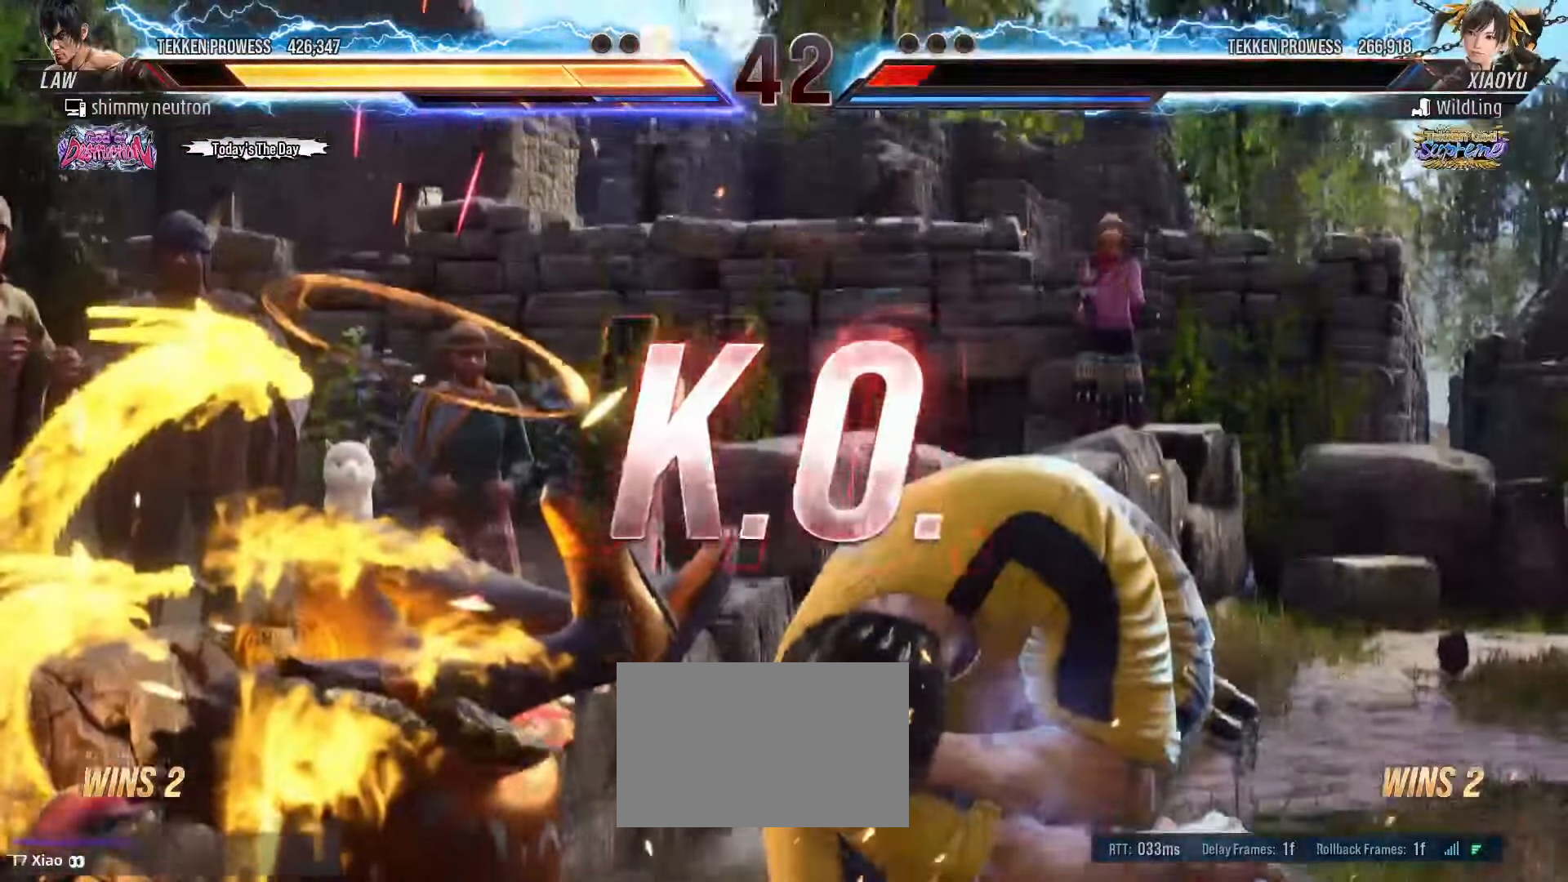
{"buttons": [], "left_stick": "center"}
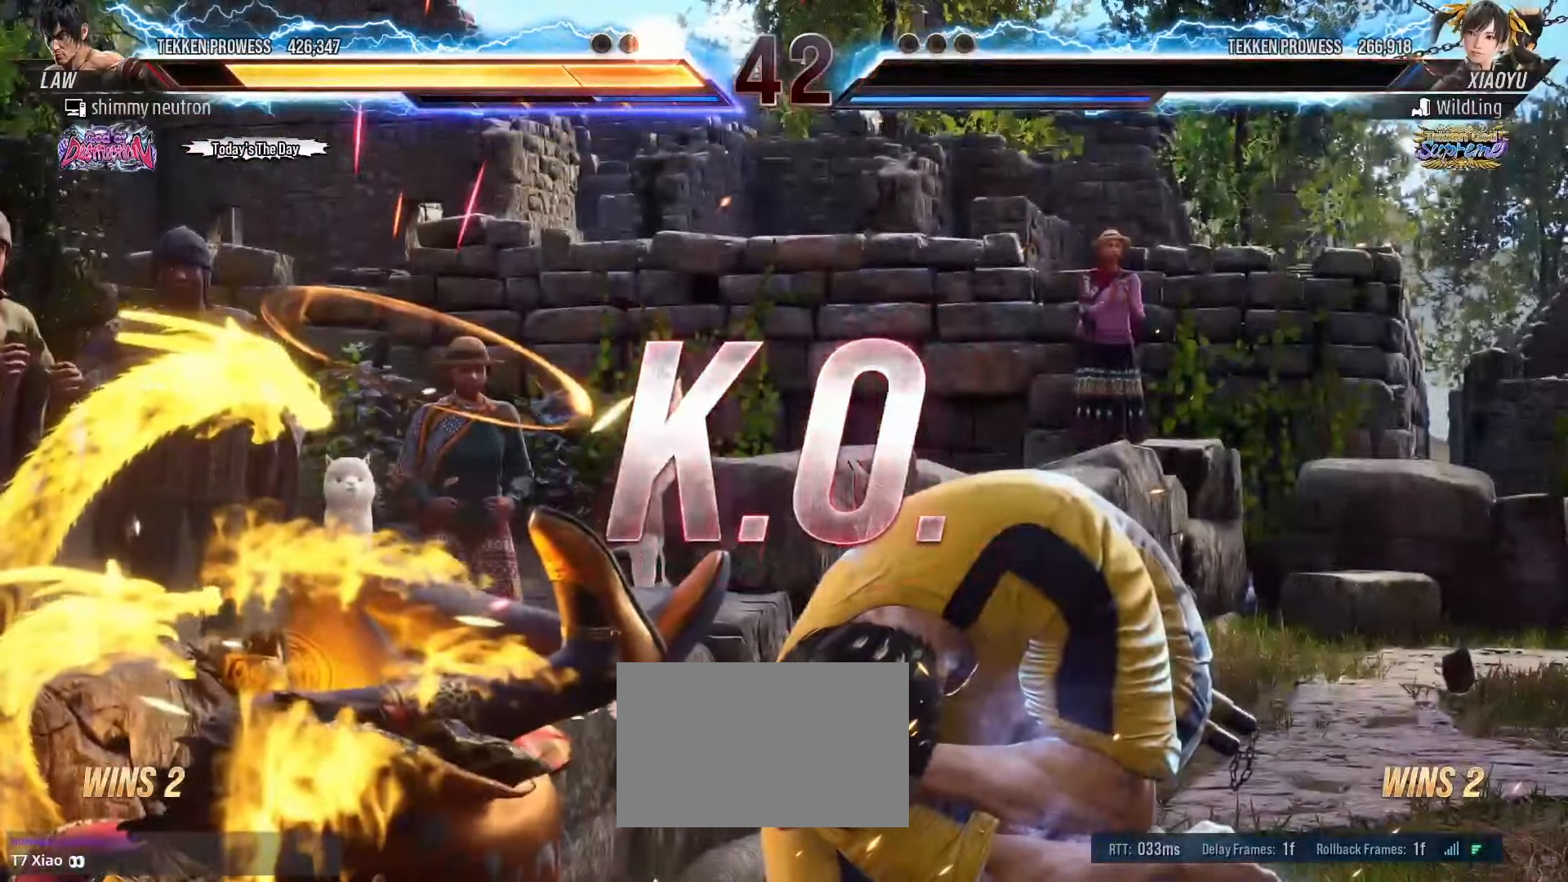
{"buttons": [], "left_stick": "center", "events": []}
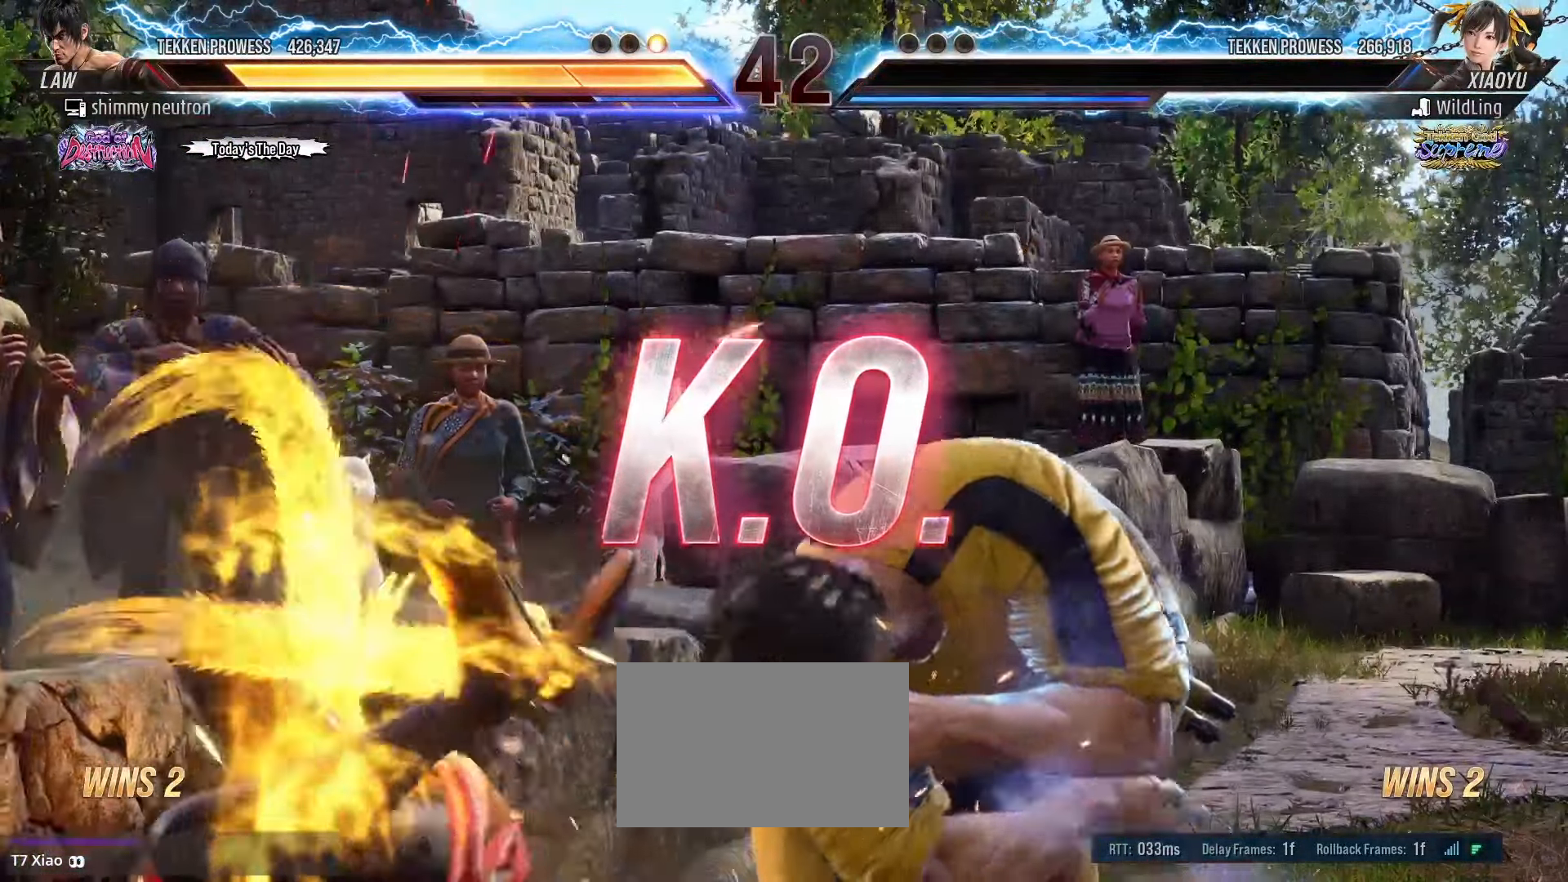
{"buttons": [], "left_stick": "center", "events": []}
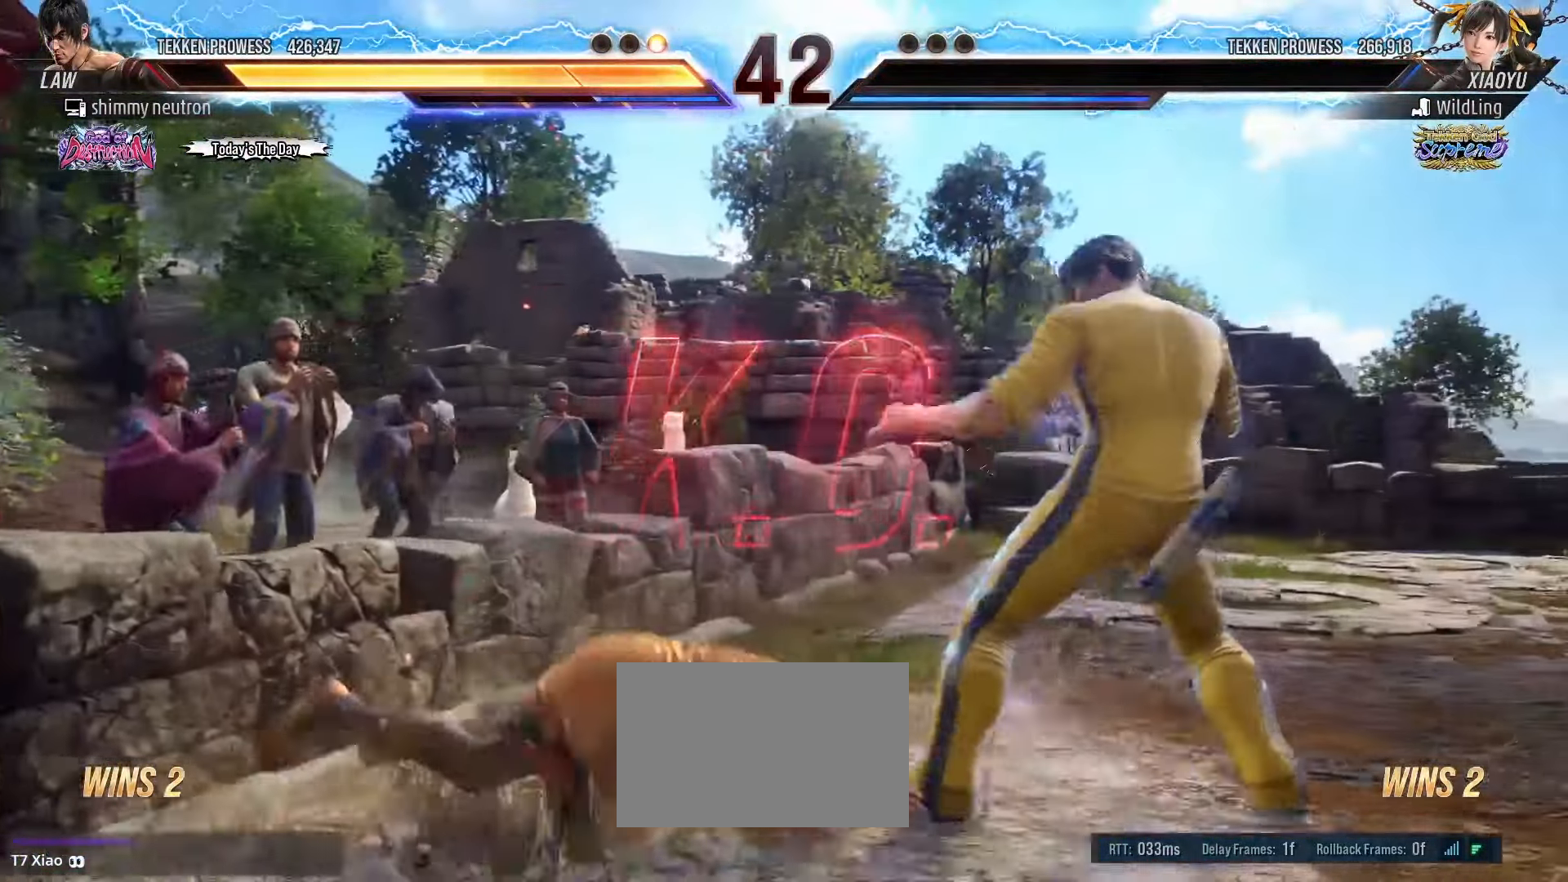
{"buttons": [], "left_stick": "center", "events": []}
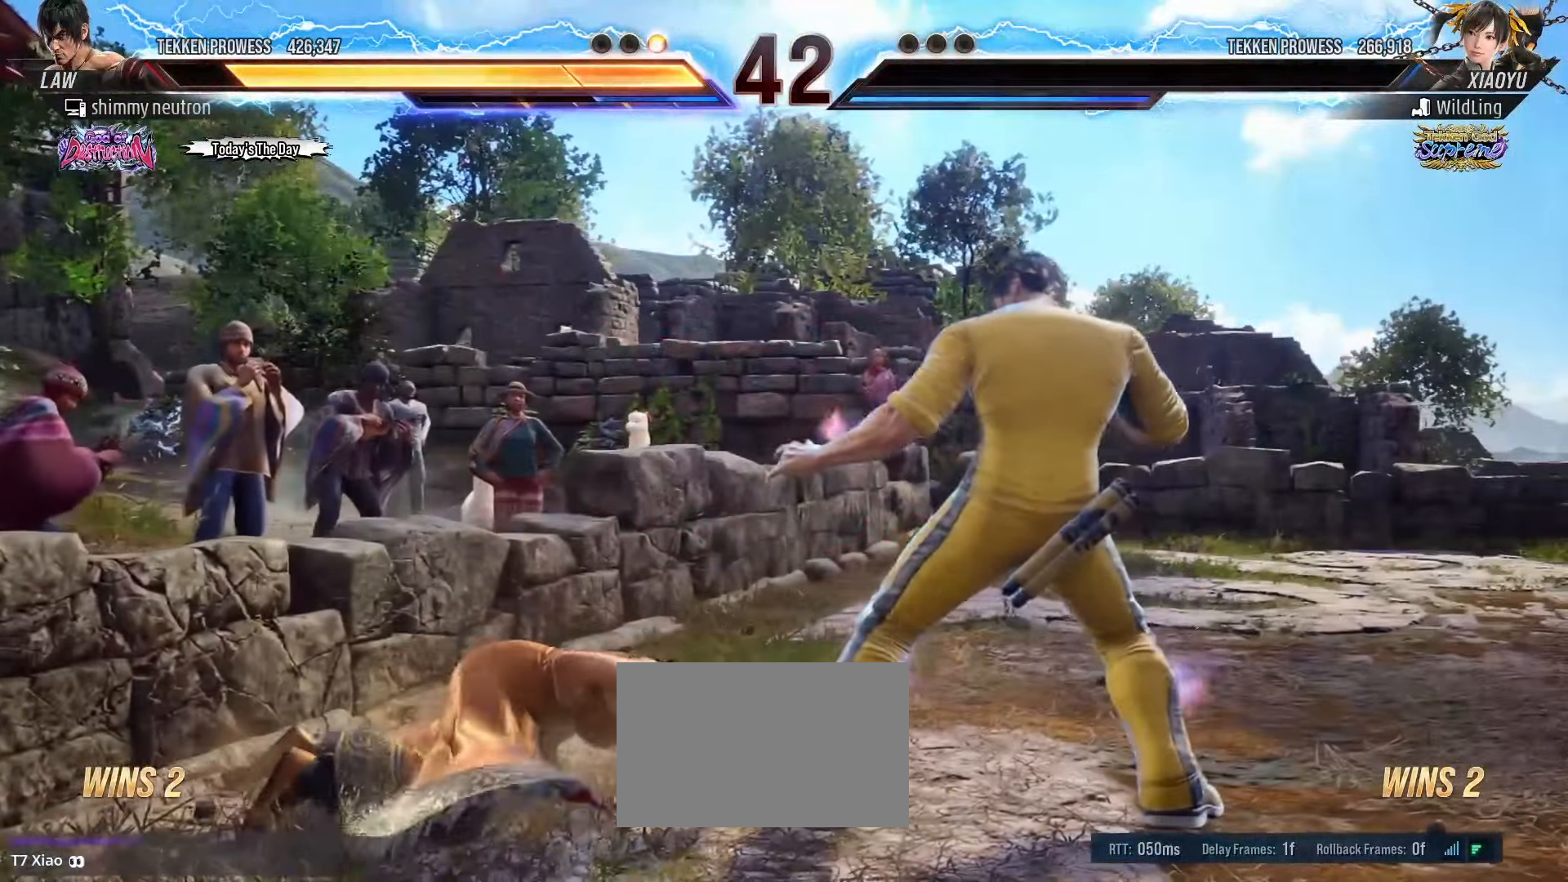
{"buttons": [], "left_stick": "center", "events": []}
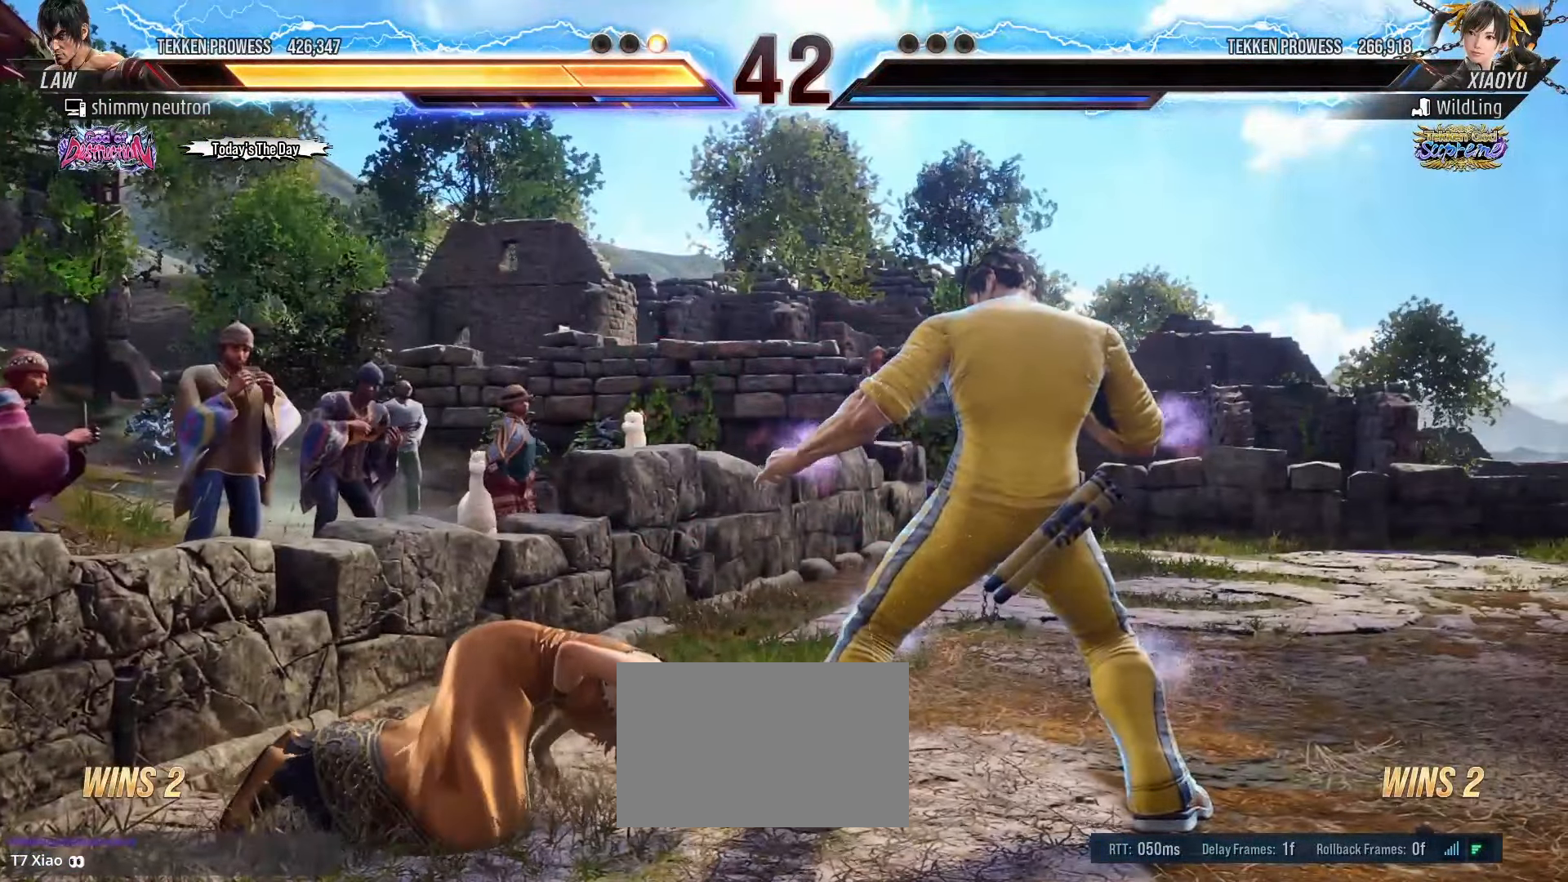
{"buttons": [], "left_stick": "center", "events": []}
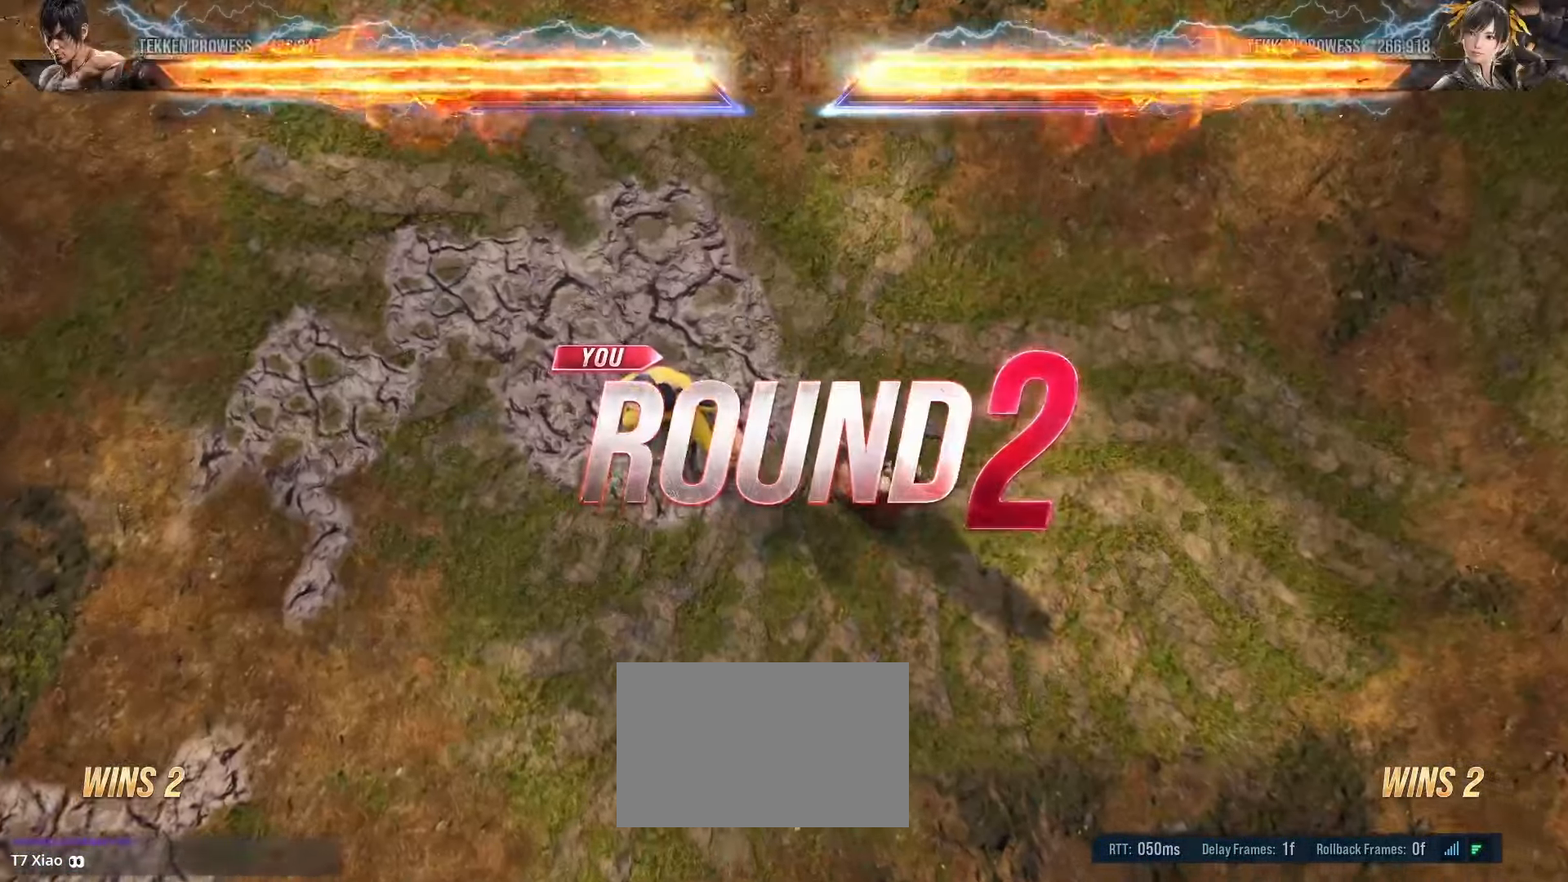
{"buttons": [], "left_stick": "center", "events": []}
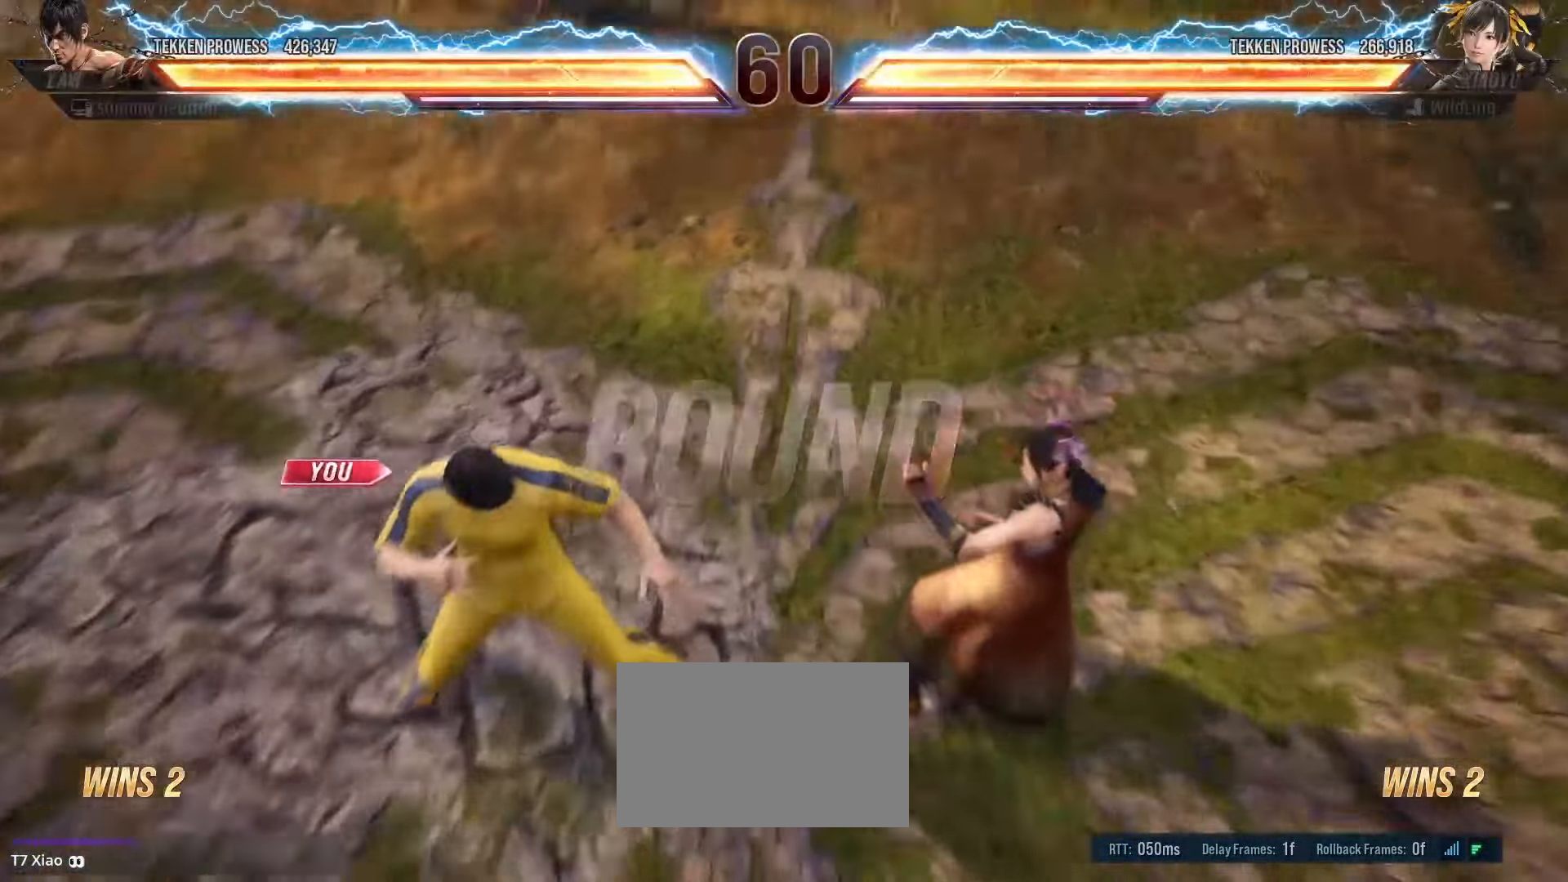
{"buttons": [], "left_stick": "center", "events": []}
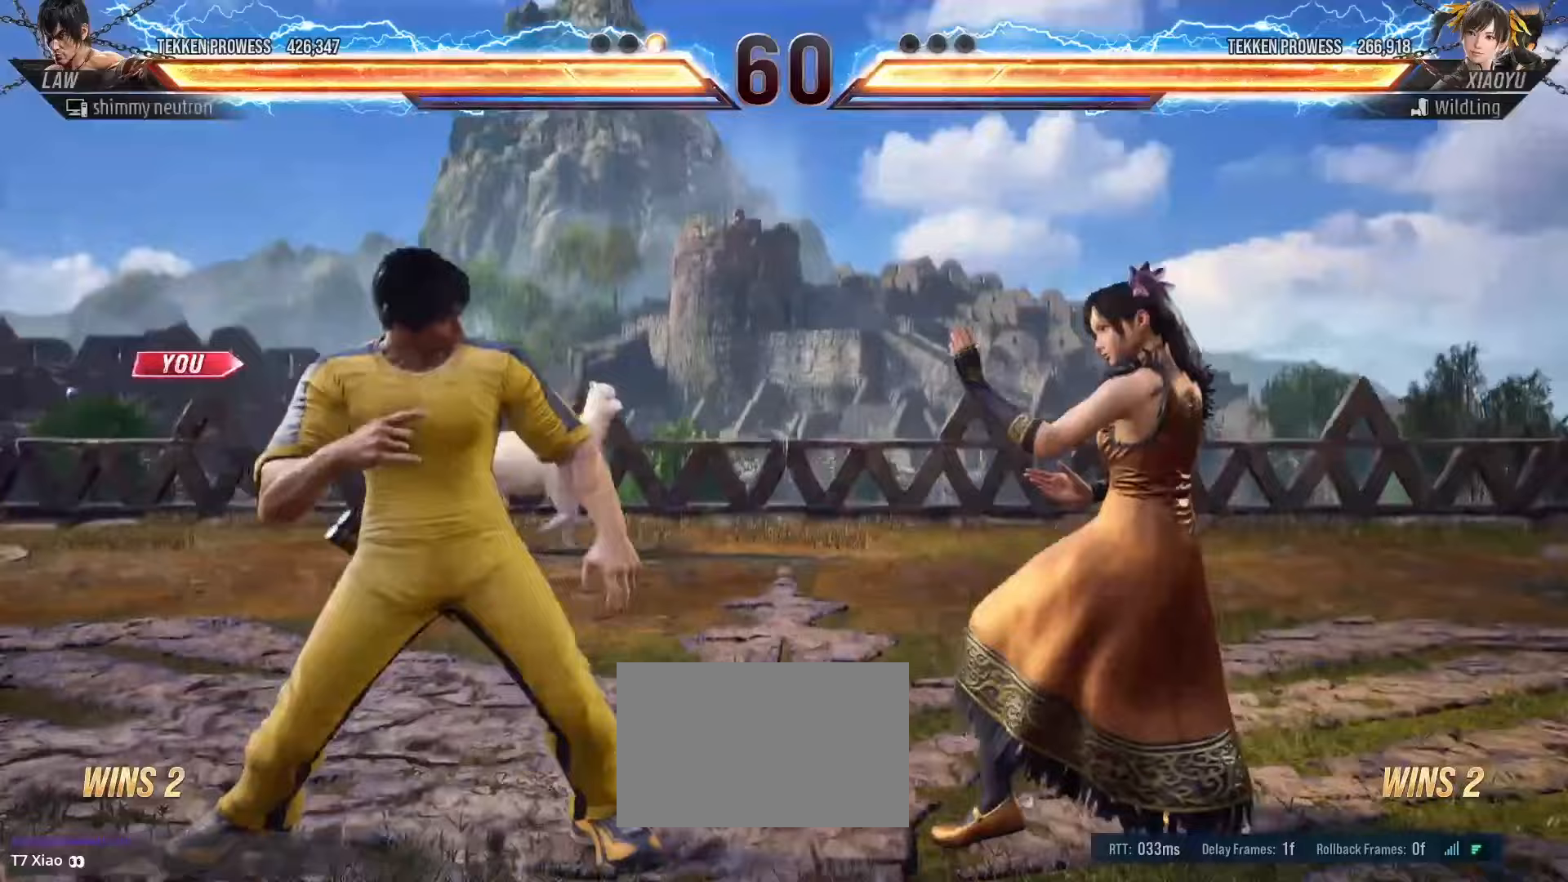
{"buttons": [], "left_stick": "center", "events": []}
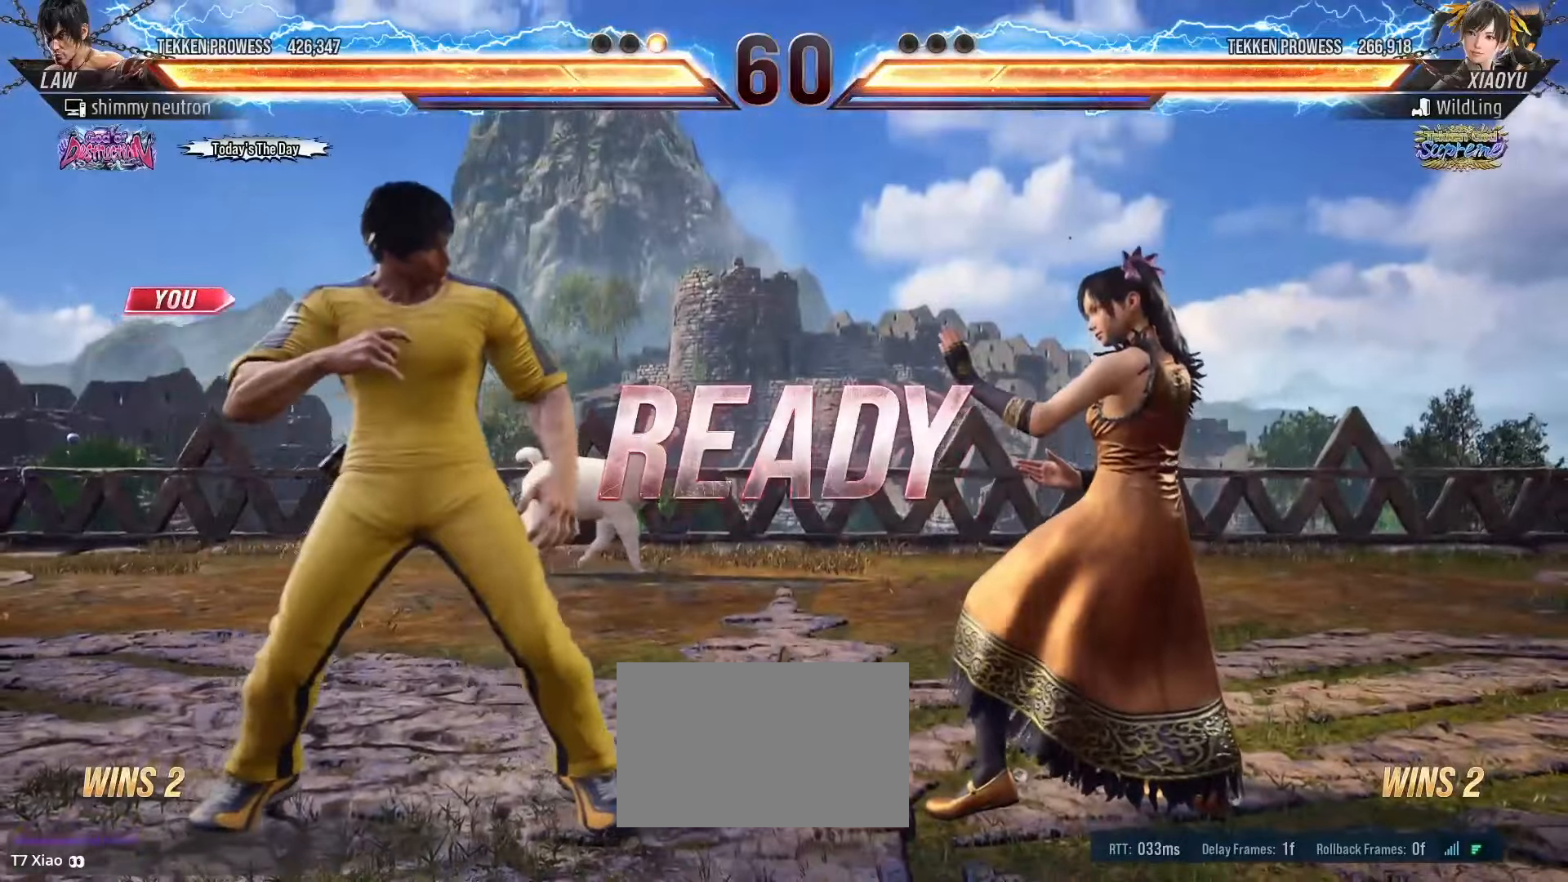
{"buttons": [], "left_stick": "center", "events": []}
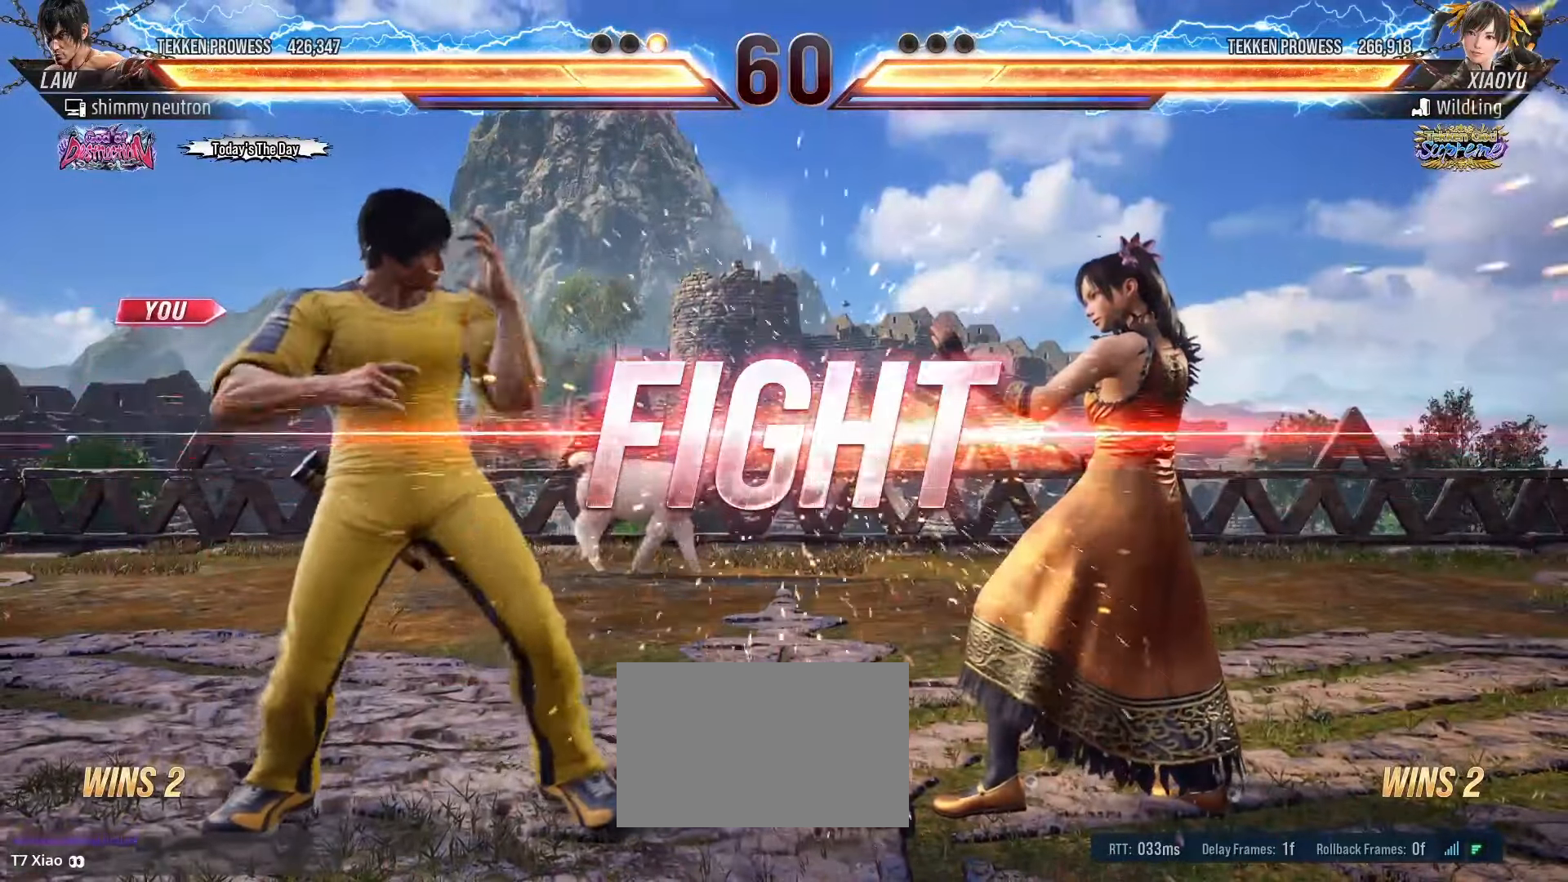
{"buttons": [], "left_stick": "left", "events": [[267, "left_stick", "left"], [350, "left_stick", "center"], [400, "left_stick", "left"]]}
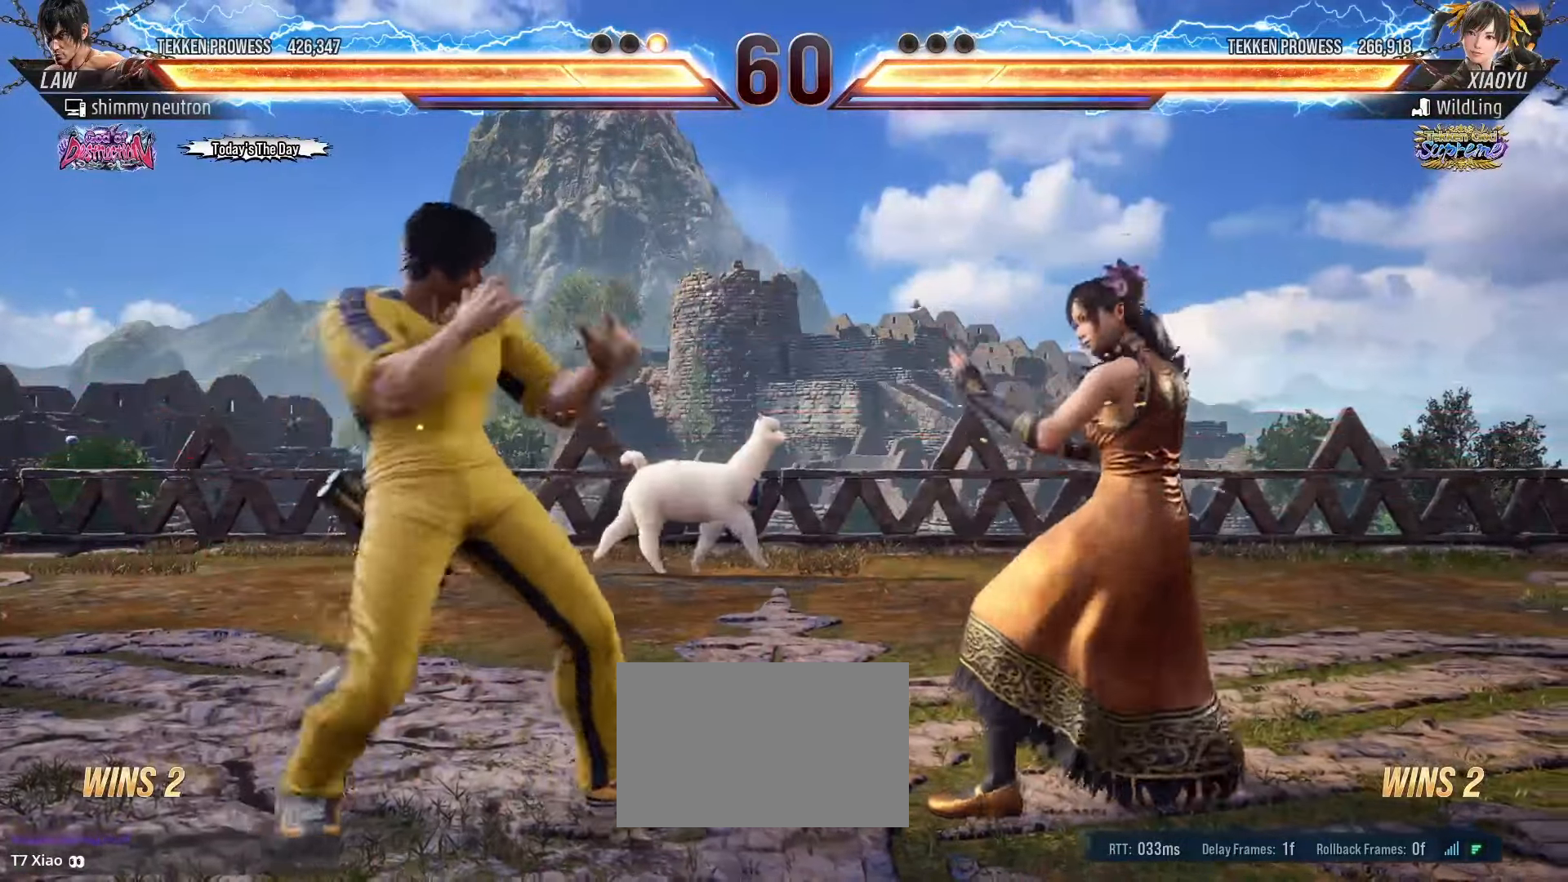
{"buttons": [], "left_stick": "left", "events": [[133, "left_stick", "center"], [183, "left_stick", "left"], [433, "left_stick", "center"], [483, "left_stick", "left"]]}
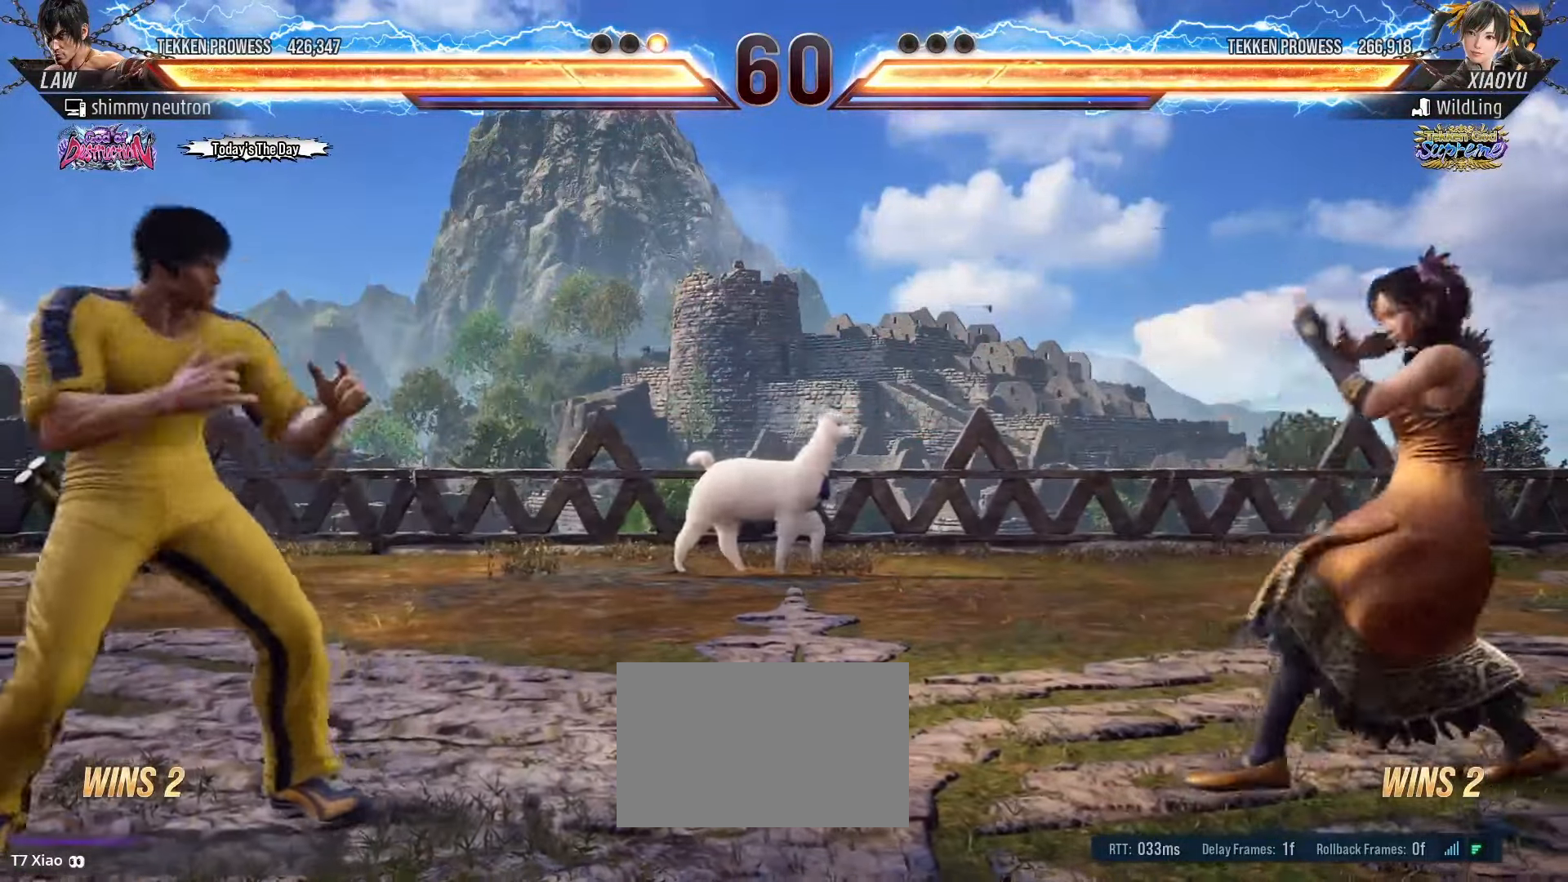
{"buttons": [], "left_stick": "center", "events": [[83, "TRIANGLE", "down"], [200, "TRIANGLE", "up"], [317, "left_stick", "center"]]}
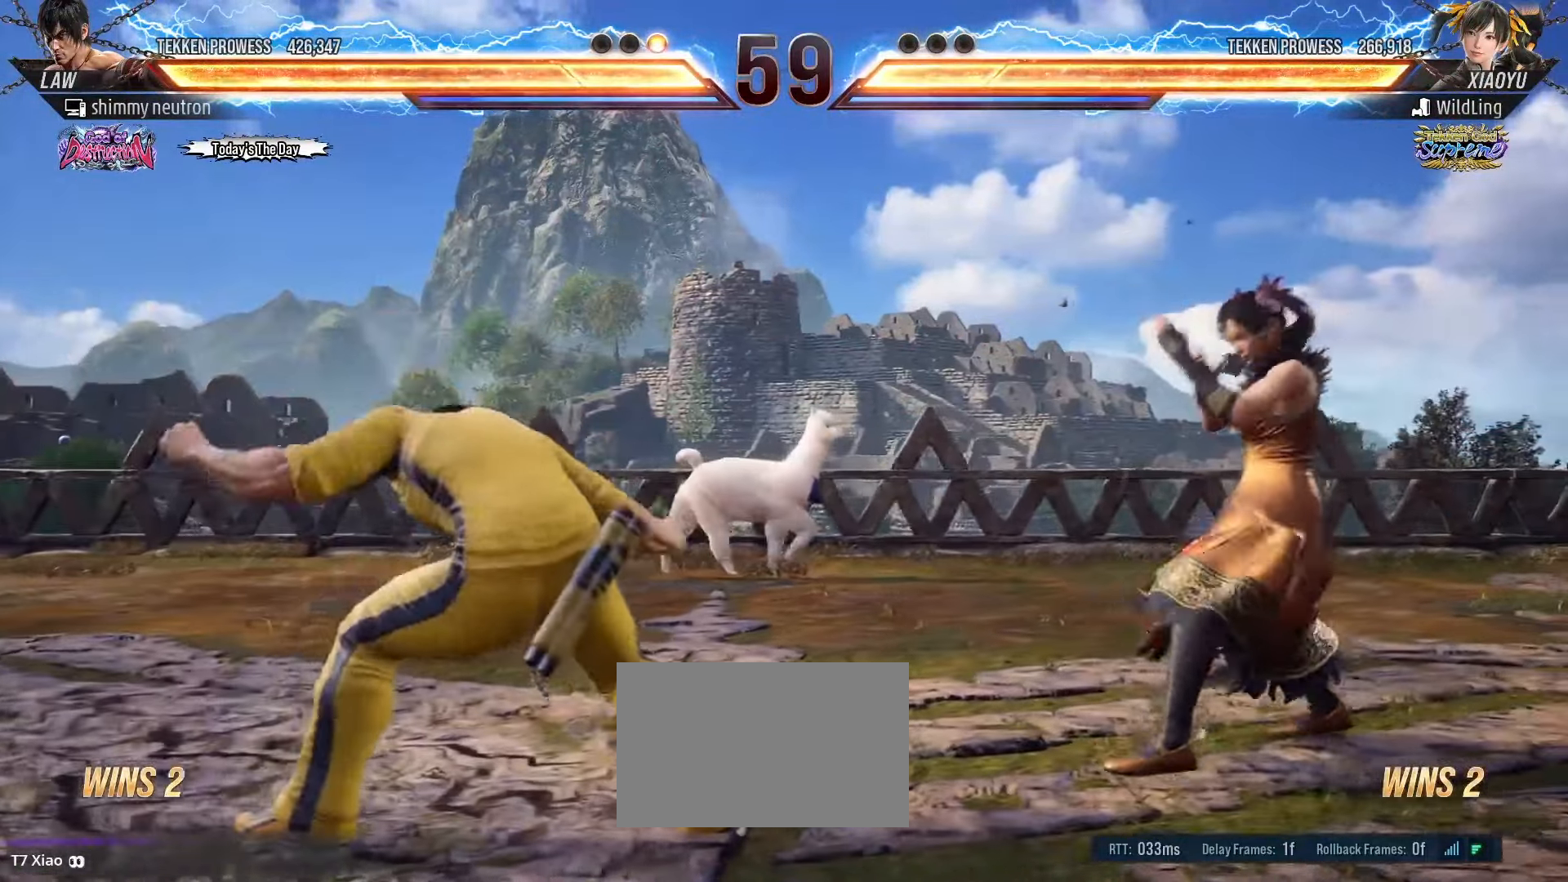
{"buttons": ["TRIANGLE"], "left_stick": "center", "events": [[83, "left_stick", "left"], [183, "left_stick", "center"], [283, "left_stick", "down-right"], [300, "TRIANGLE", "down"], [383, "TRIANGLE", "up"], [450, "TRIANGLE", "down"], [500, "left_stick", "center"]]}
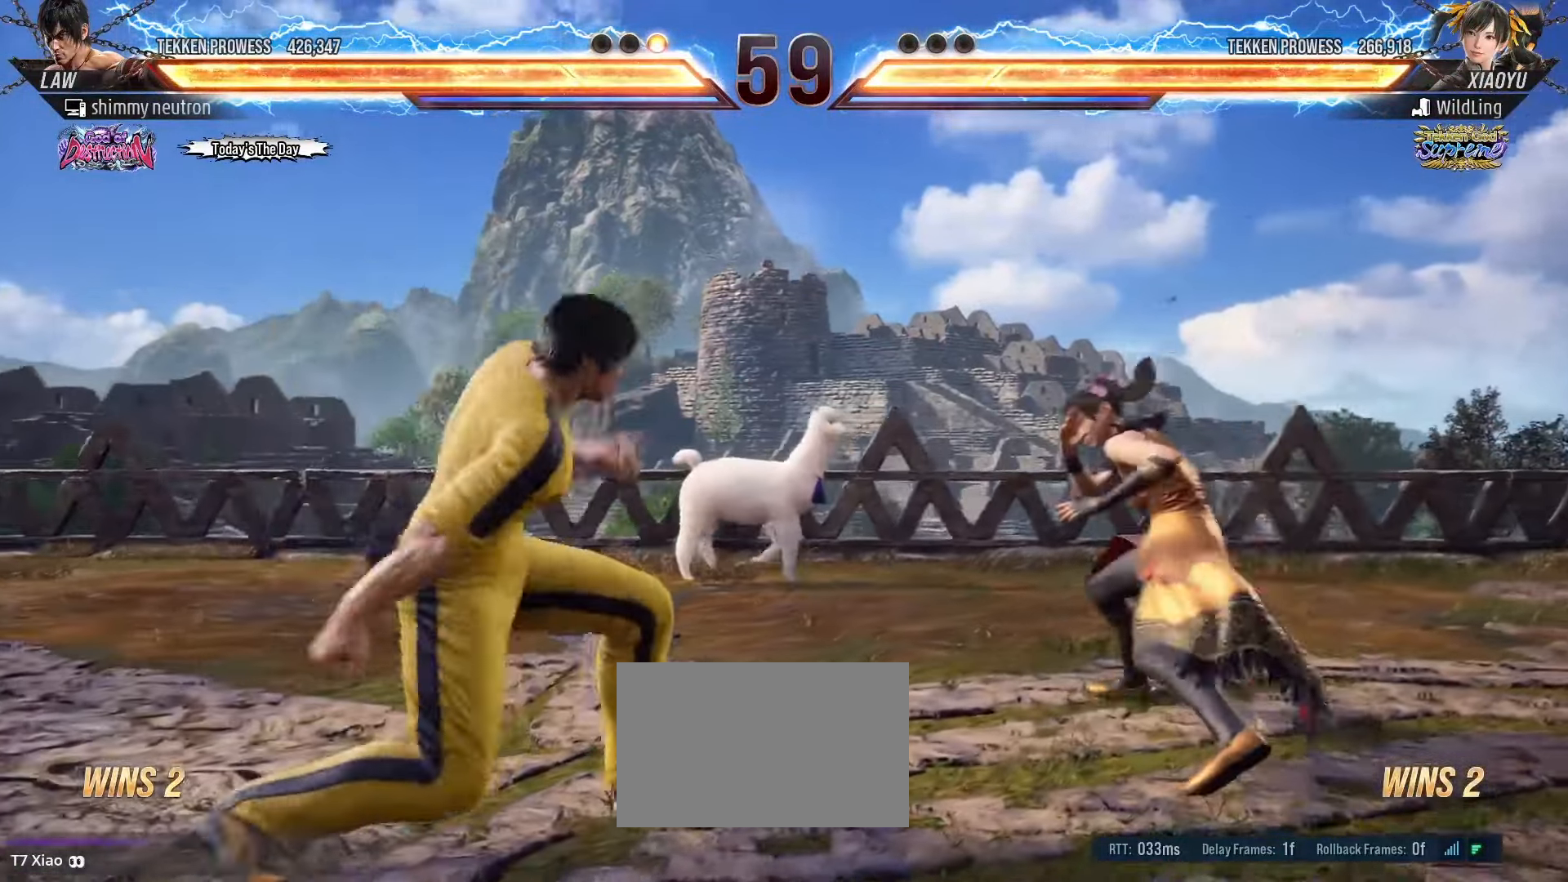
{"buttons": [], "left_stick": "left", "events": [[33, "TRIANGLE", "up"], [300, "left_stick", "left"], [367, "left_stick", "center"], [467, "left_stick", "left"]]}
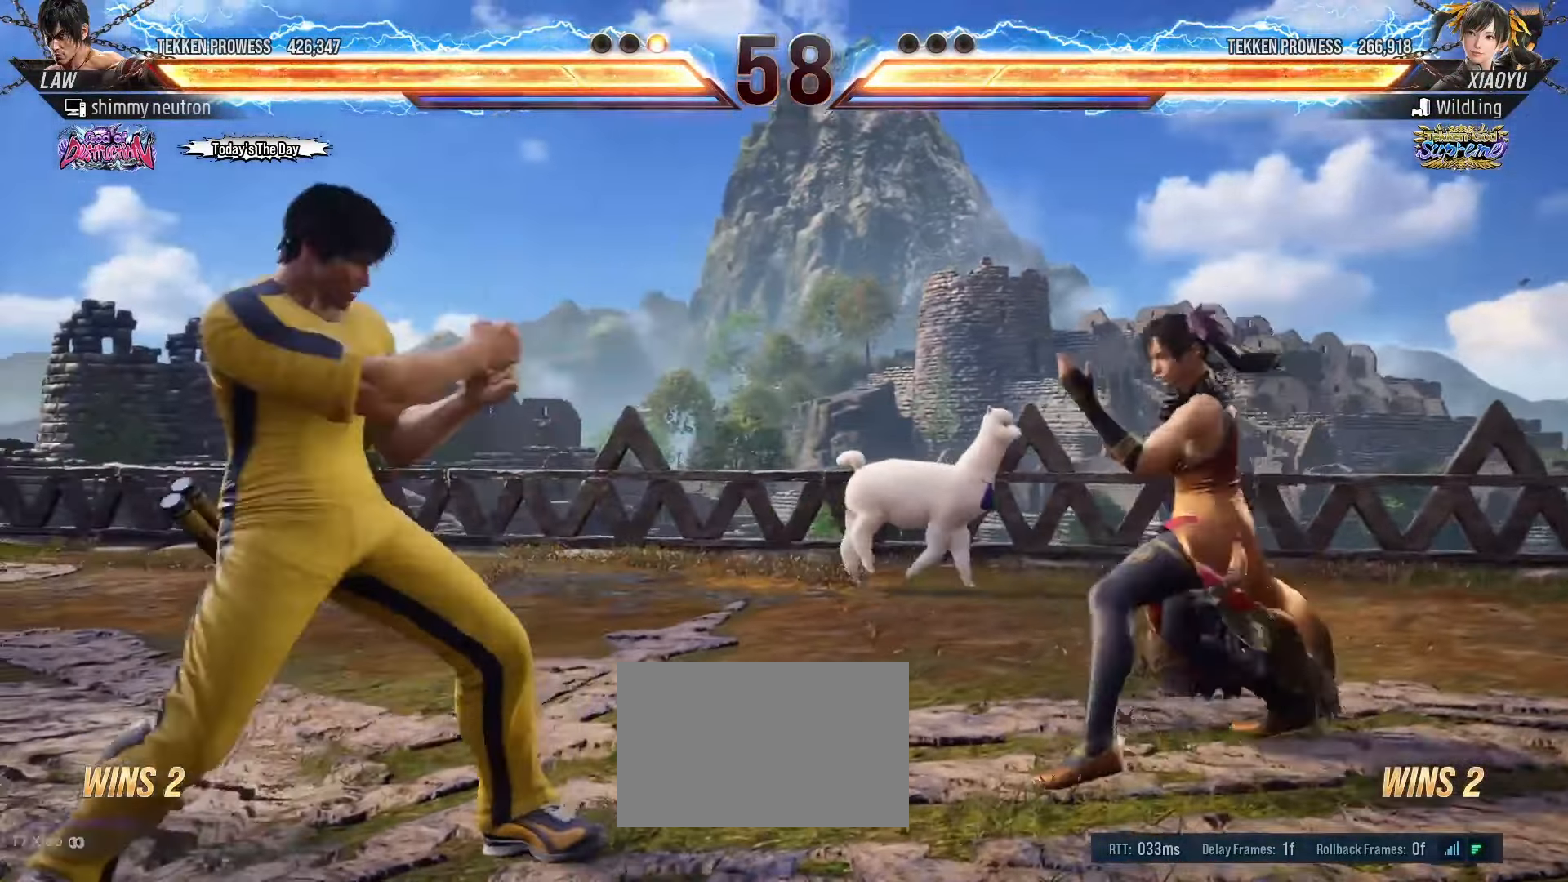
{"buttons": [], "left_stick": "down-right", "events": [[133, "left_stick", "down"], [333, "left_stick", "down-right"]]}
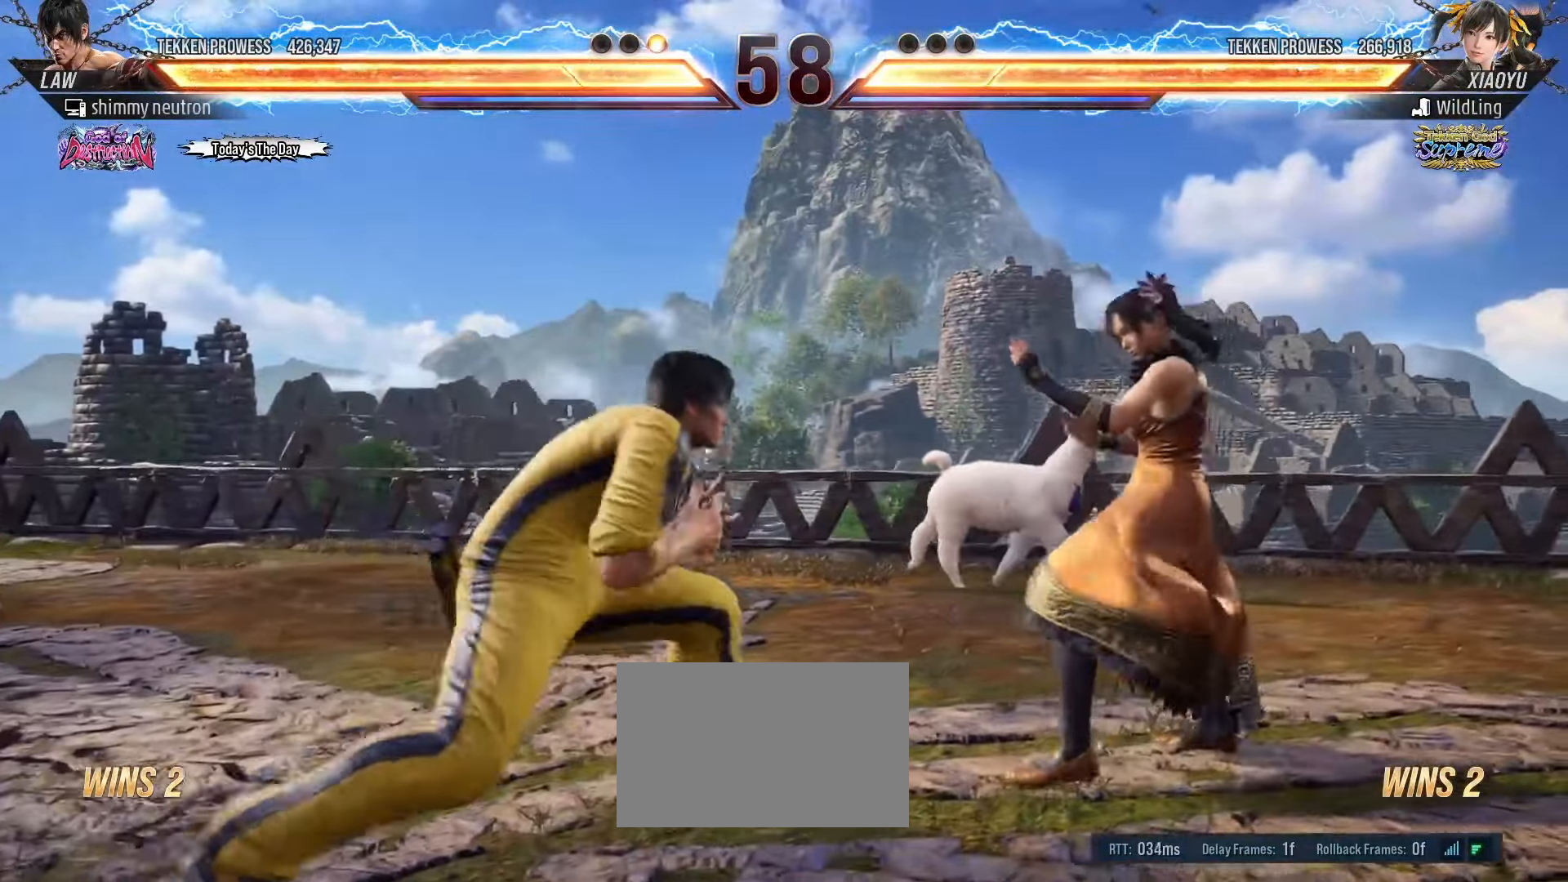
{"buttons": [], "left_stick": "down", "events": [[367, "left_stick", "down"]]}